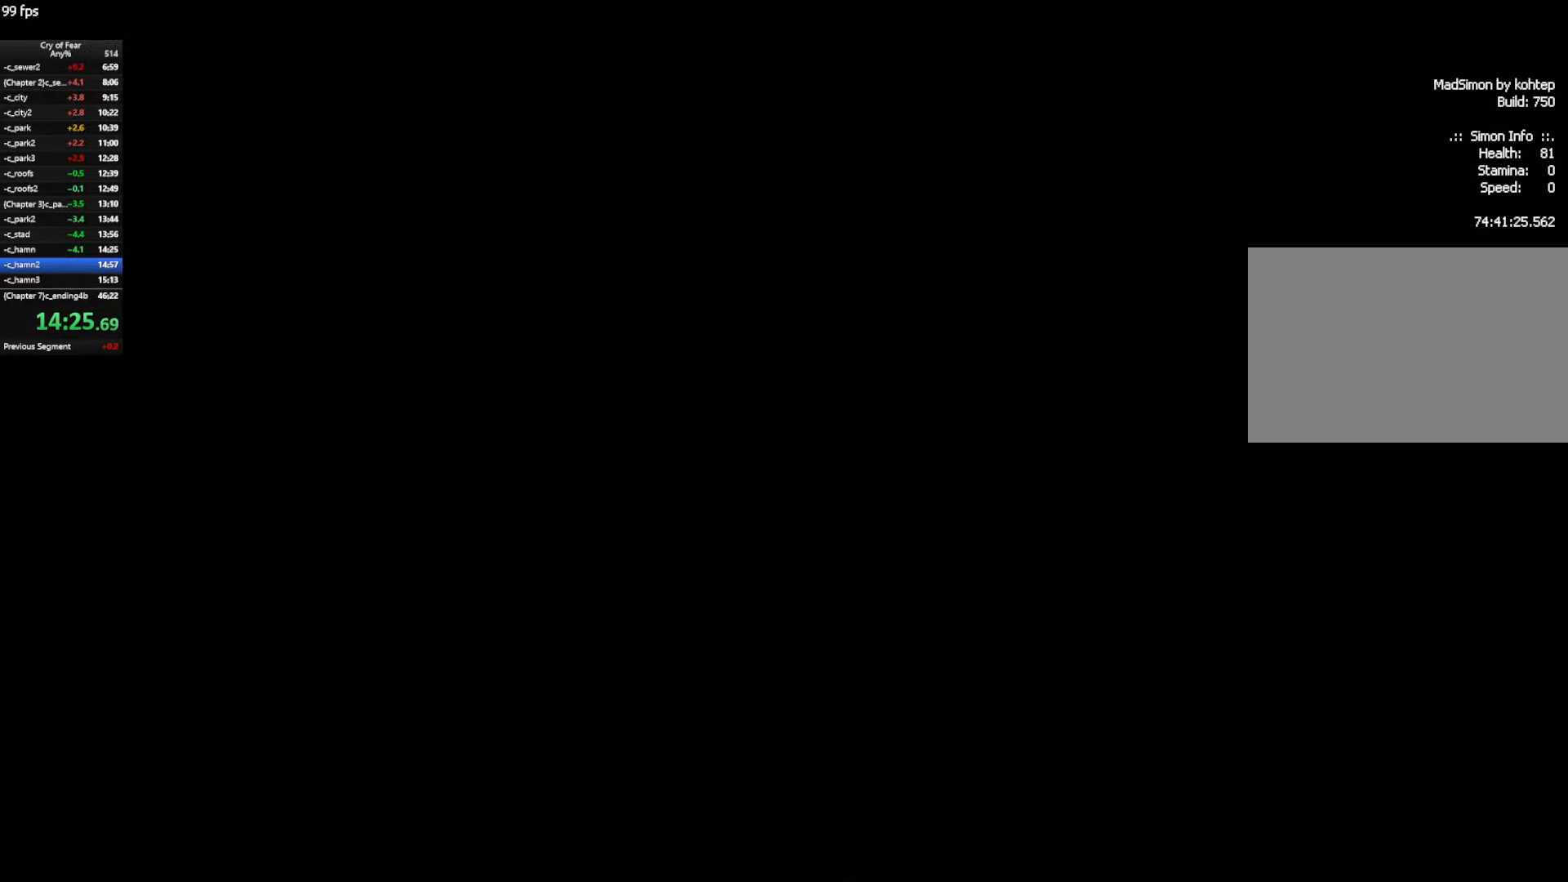
Gameplay with keyboard and mouse; each line is a JSON object with the keys and mouse buttons held at the frame after it. "events" lists presses ("down") and releases ("up") of "a", "alt", "c", "ctrl", "d", "e", "q", "s", "shift", "space", "tab", "w", "x", "z", "mouse_left", "mouse_middle", "mouse_right", "mouse_mb4", "mouse_wheel_up" and "mouse_wheel_down" between this image and that frame as [ms after this image, input, new state], when the widget could be followed in between. "mouse_left", "mouse_middle", "mouse_right", "mouse_mb4", "mouse_wheel_up", "mouse_wheel_down" = the "left", "middle", "right", "mb4", "wheel_up", "wheel_down" buttons of the "mouse" list. No other keys are recorded. Not read: mouse_move.
{"keys": ["w"], "mouse": [], "events": []}
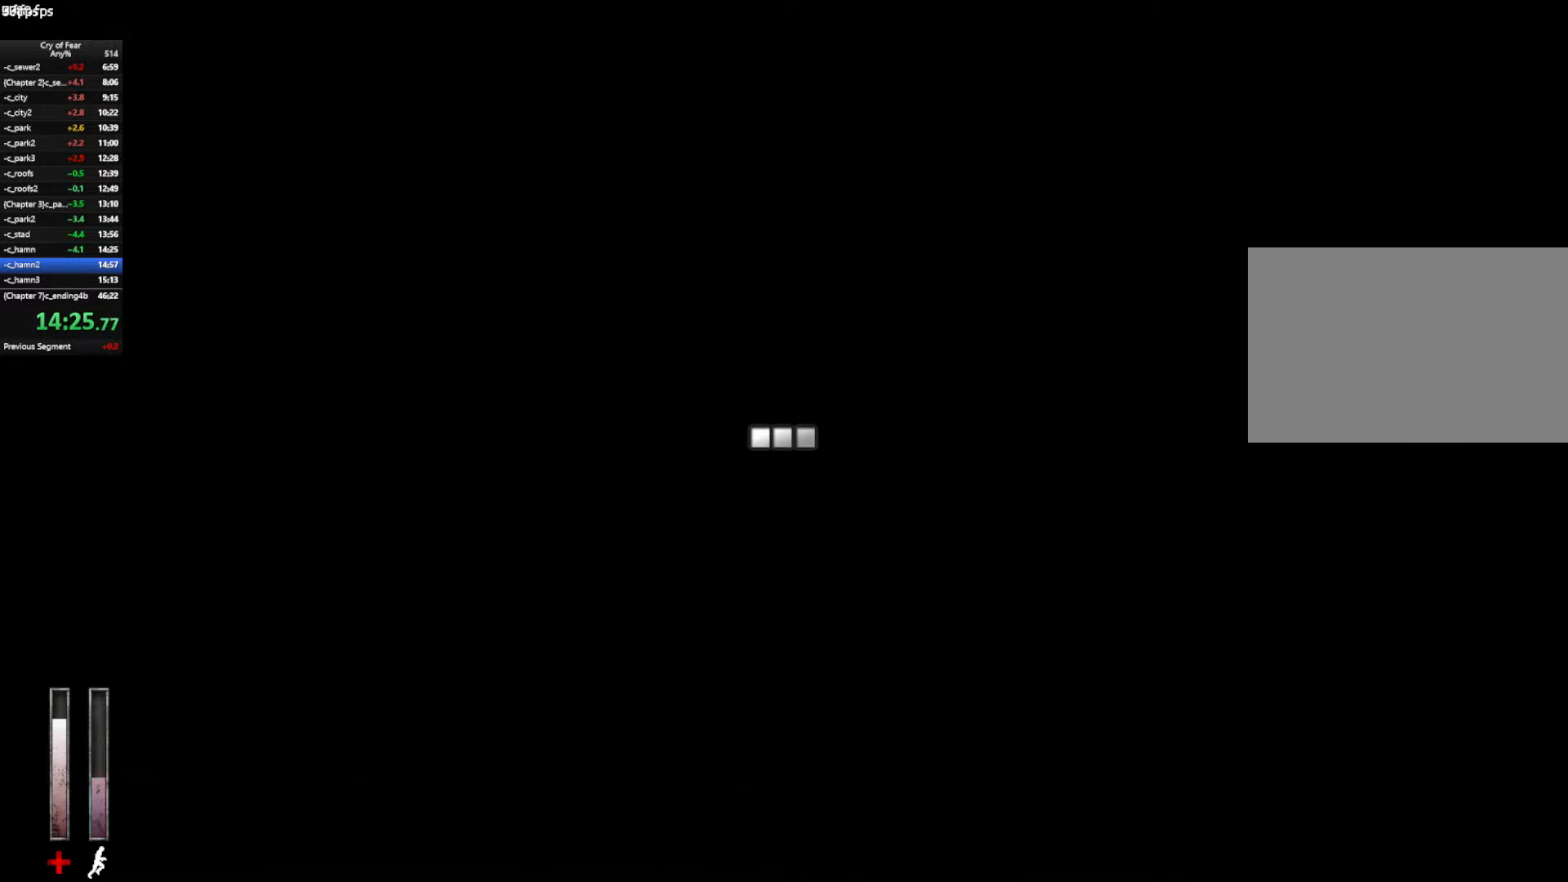
{"keys": ["w"], "mouse": [], "events": [[283, "ctrl", "down"], [333, "space", "down"], [416, "ctrl", "up"], [466, "space", "up"]]}
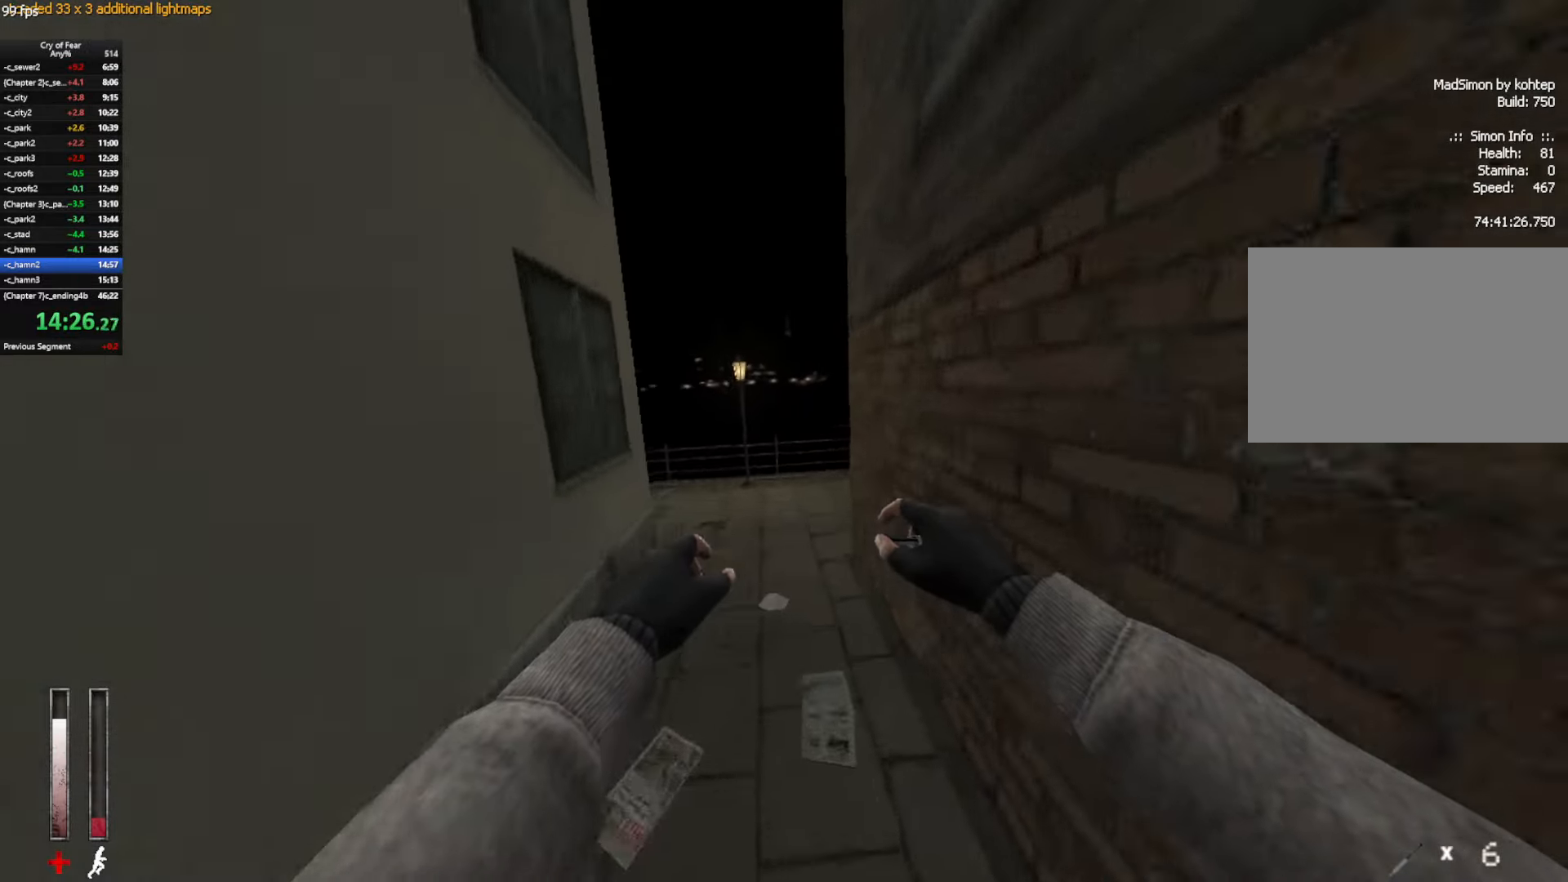
{"keys": ["a"], "mouse": ["wheel_up"], "events": [[16, "a", "down"], [116, "w", "up"], [383, "mouse_wheel_up", "down"]]}
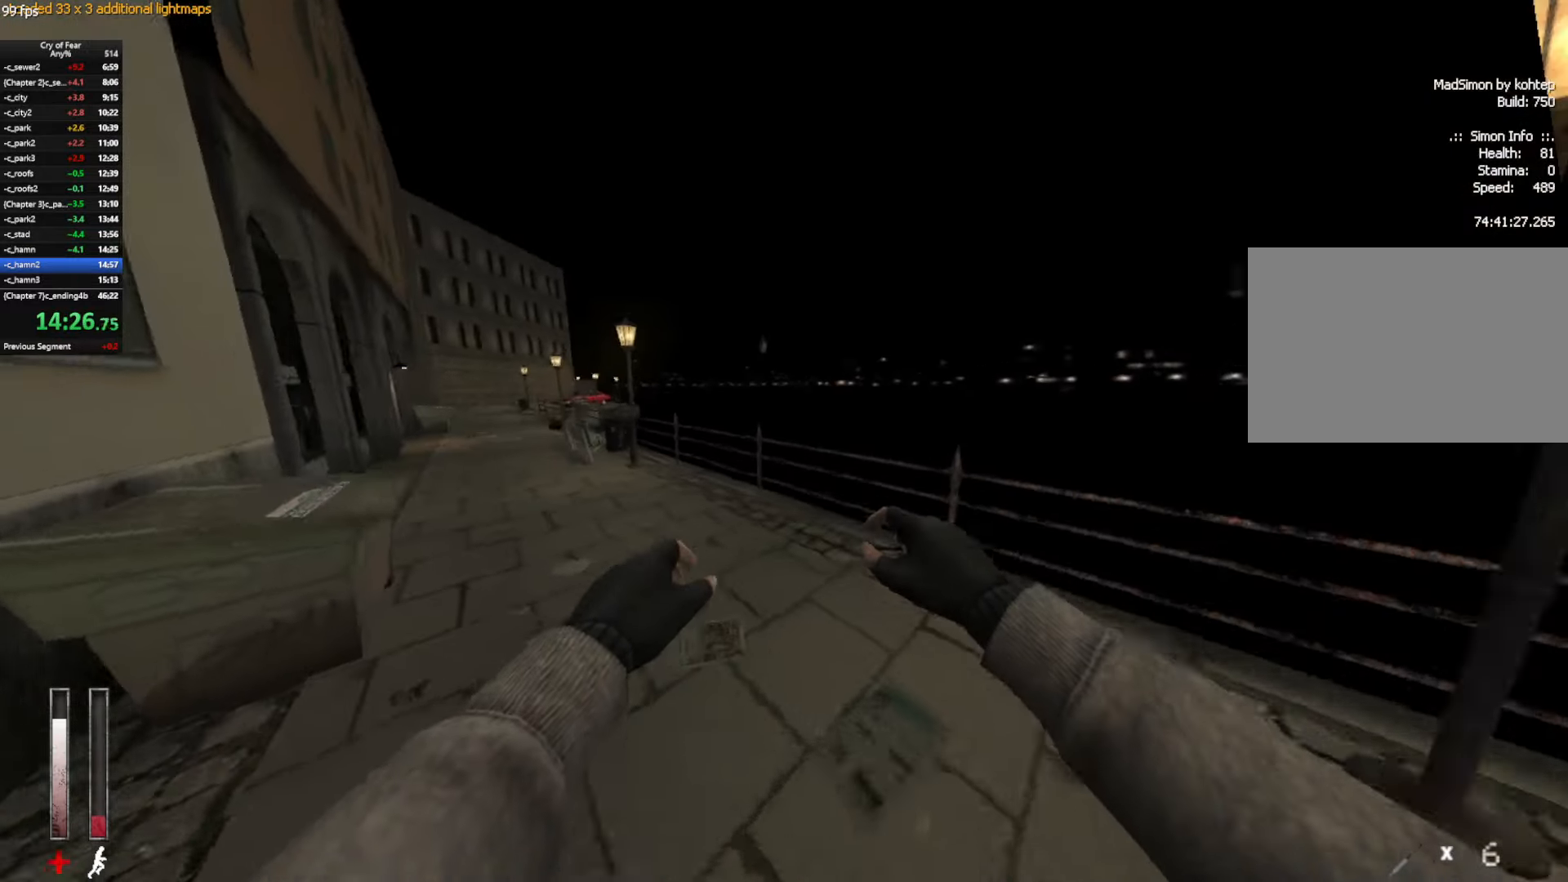
{"keys": ["a"], "mouse": [], "events": [[116, "mouse_wheel_up", "up"]]}
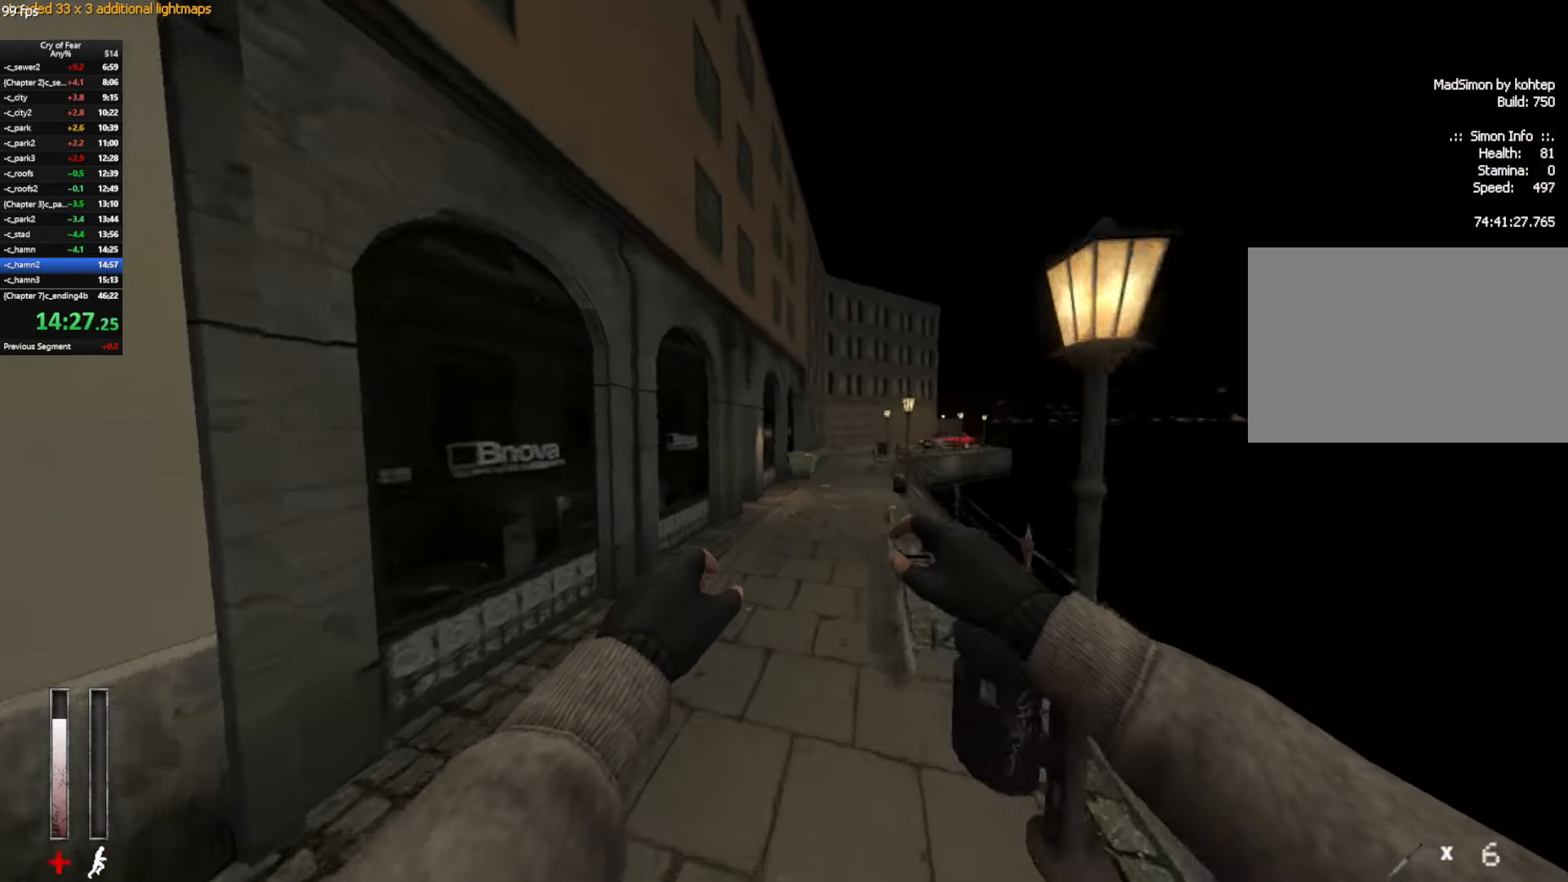
{"keys": ["d"], "mouse": [], "events": [[83, "mouse_wheel_up", "down"], [183, "d", "down"], [233, "a", "up"], [283, "mouse_wheel_up", "up"]]}
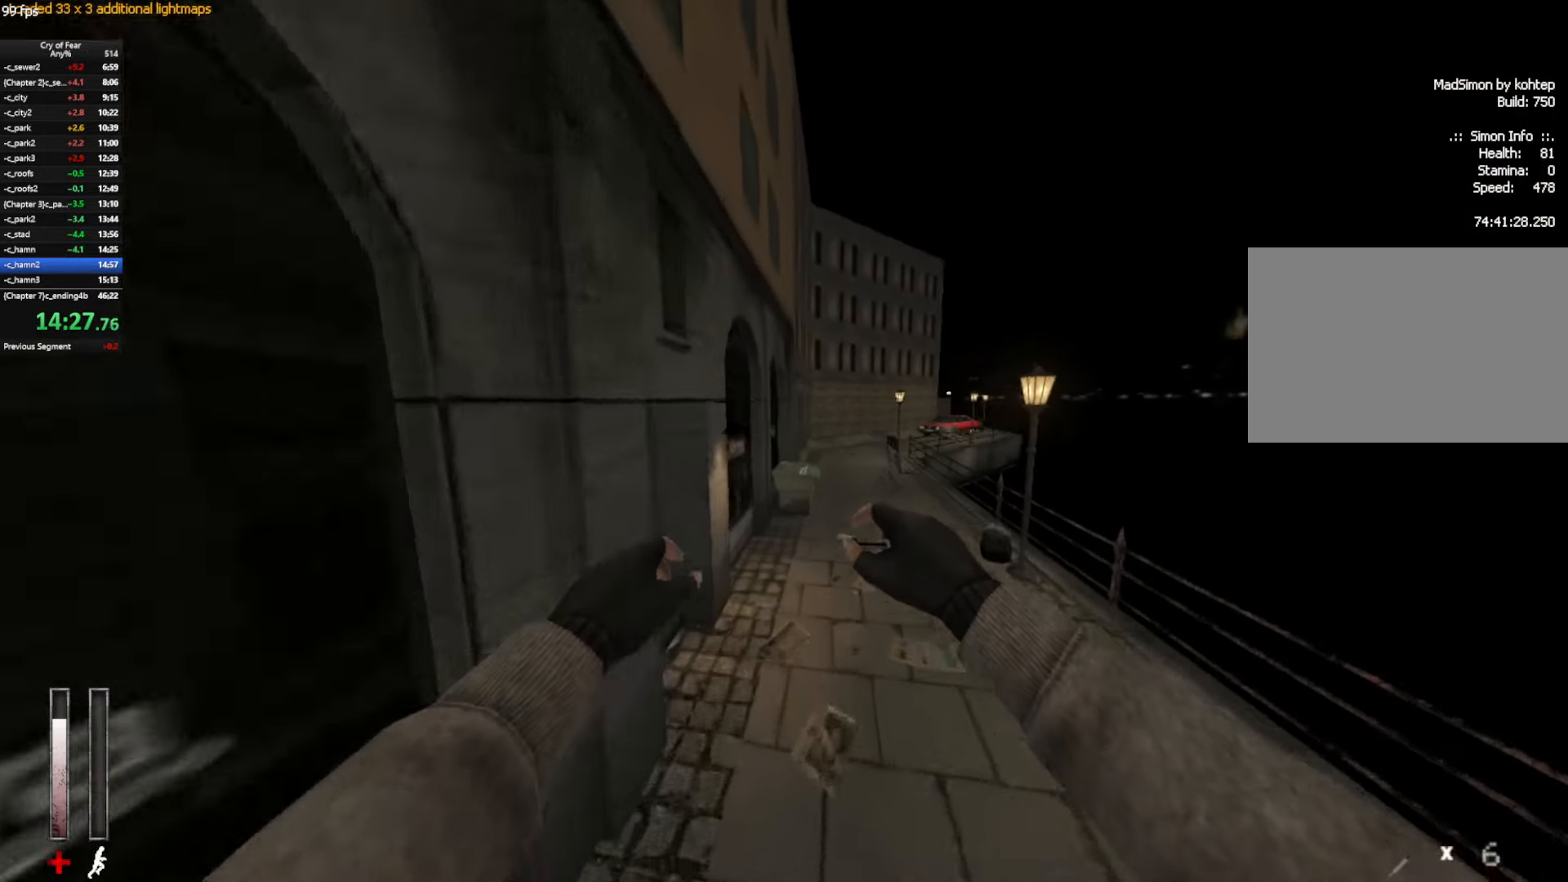
{"keys": ["a"], "mouse": [], "events": [[250, "mouse_wheel_up", "down"], [333, "a", "down"], [383, "d", "up"], [483, "mouse_wheel_up", "up"]]}
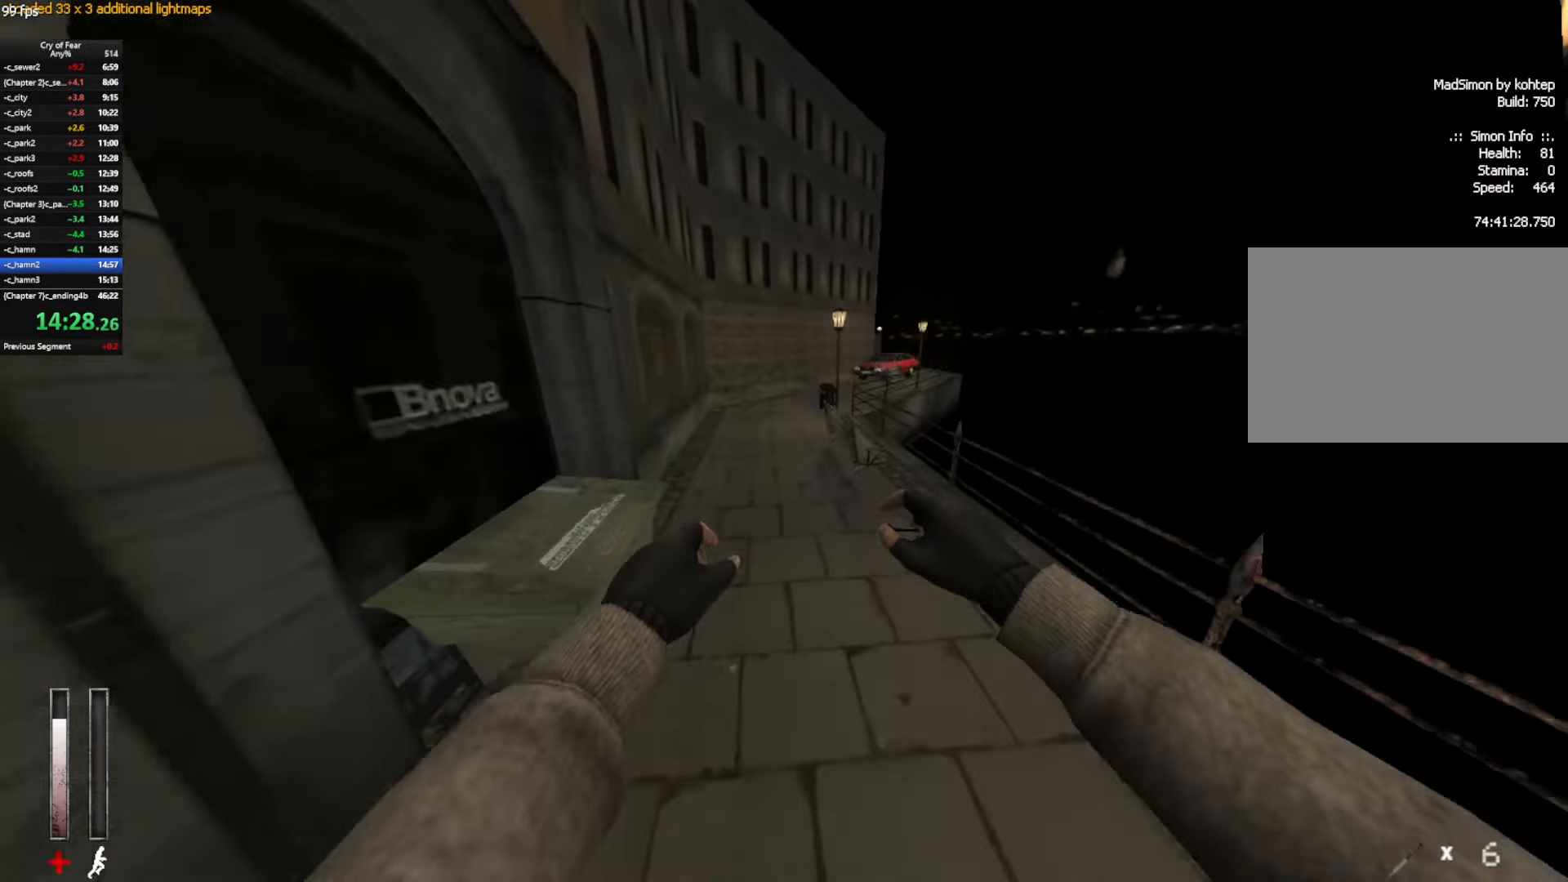
{"keys": ["ctrl", "d"], "mouse": [], "events": [[216, "ctrl", "down"], [317, "d", "down"], [367, "a", "up"]]}
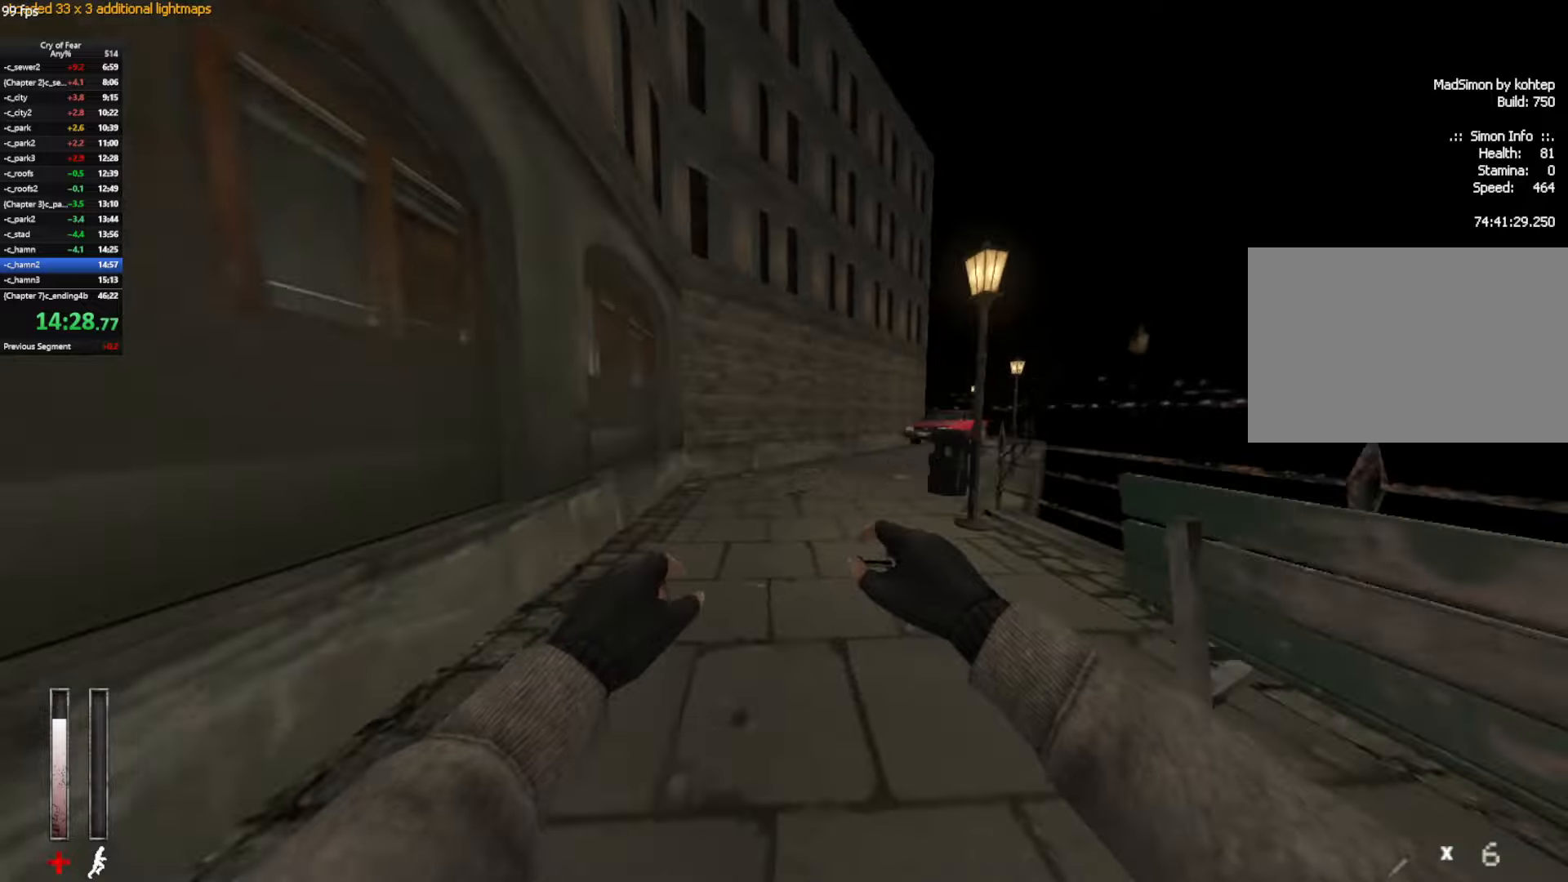
{"keys": ["d"], "mouse": [], "events": [[50, "mouse_wheel_up", "down"], [100, "mouse_left", "down"], [233, "mouse_left", "up"], [233, "mouse_wheel_up", "up"], [333, "ctrl", "up"]]}
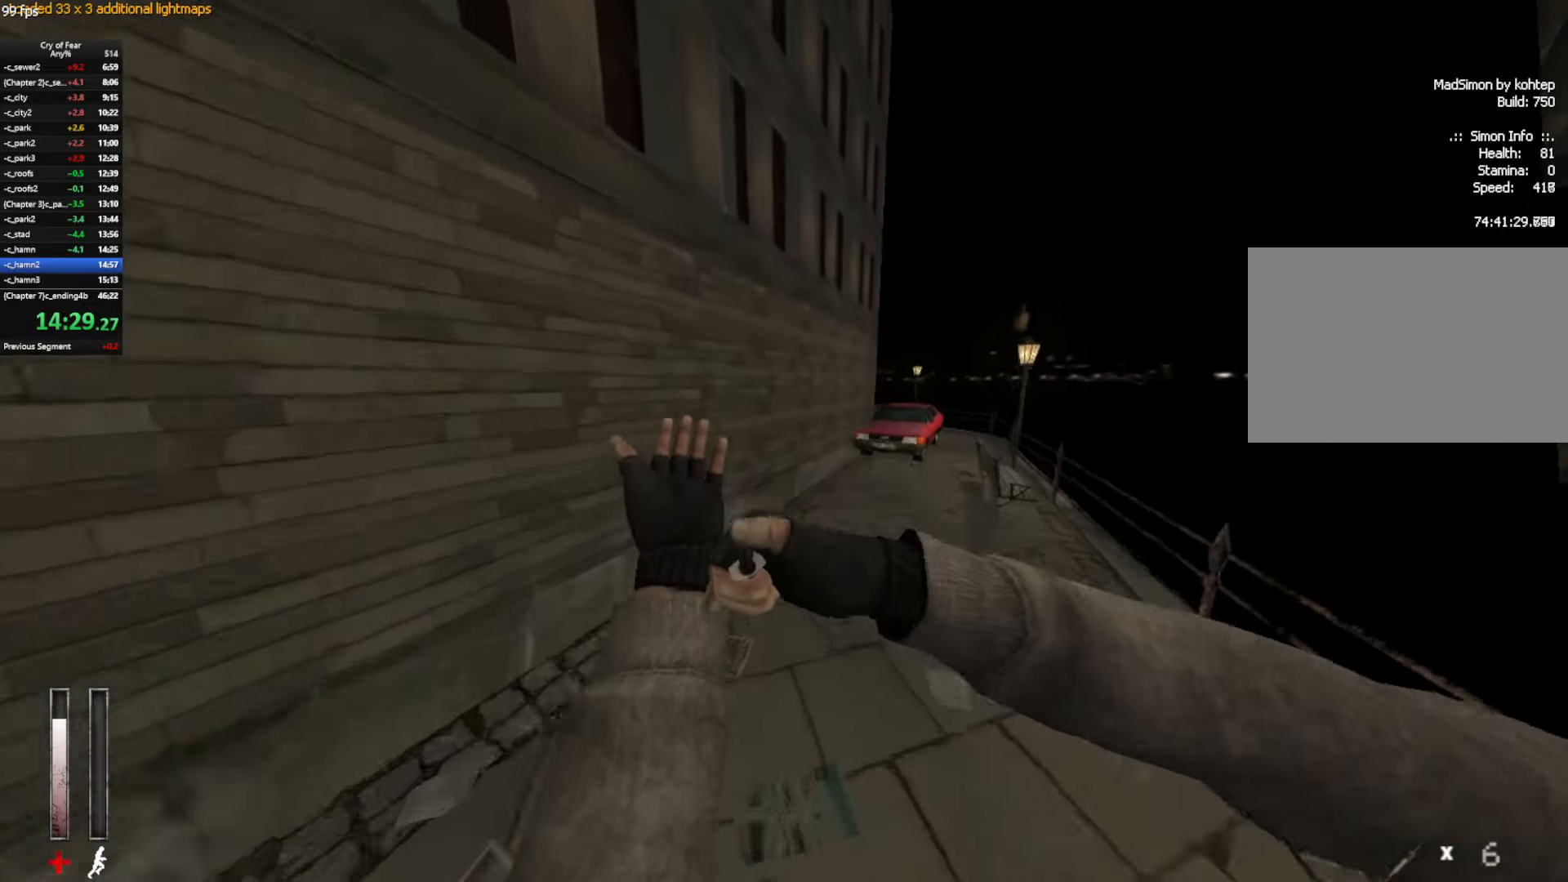
{"keys": ["d"], "mouse": [], "events": [[200, "mouse_wheel_up", "down"], [383, "mouse_wheel_up", "up"]]}
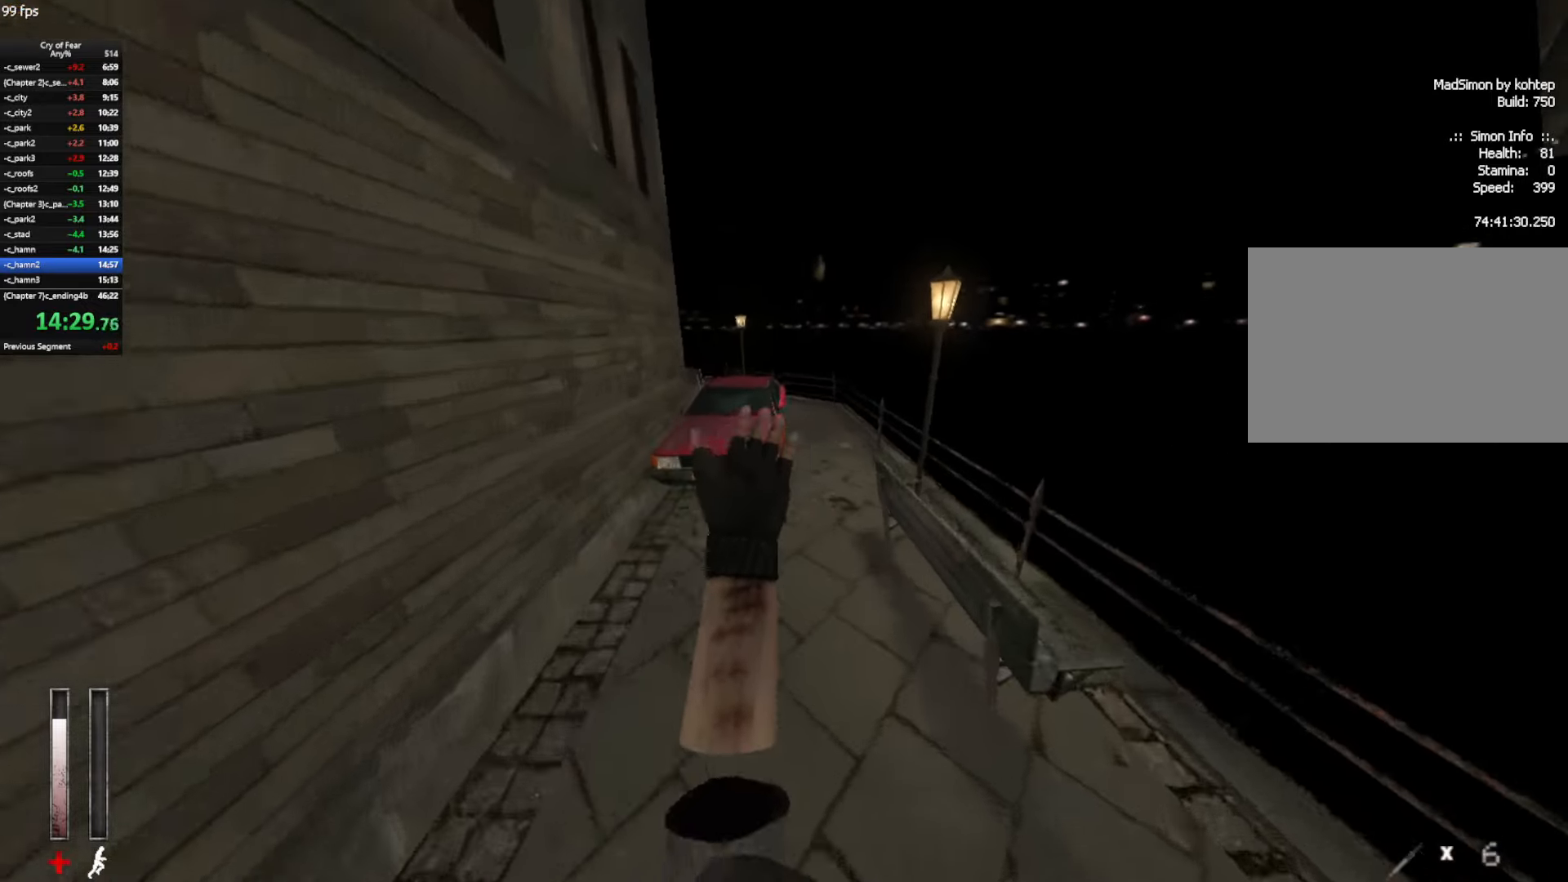
{"keys": ["a", "ctrl", "d"], "mouse": ["wheel_up"], "events": [[133, "ctrl", "down"], [400, "mouse_wheel_up", "down"], [450, "a", "down"]]}
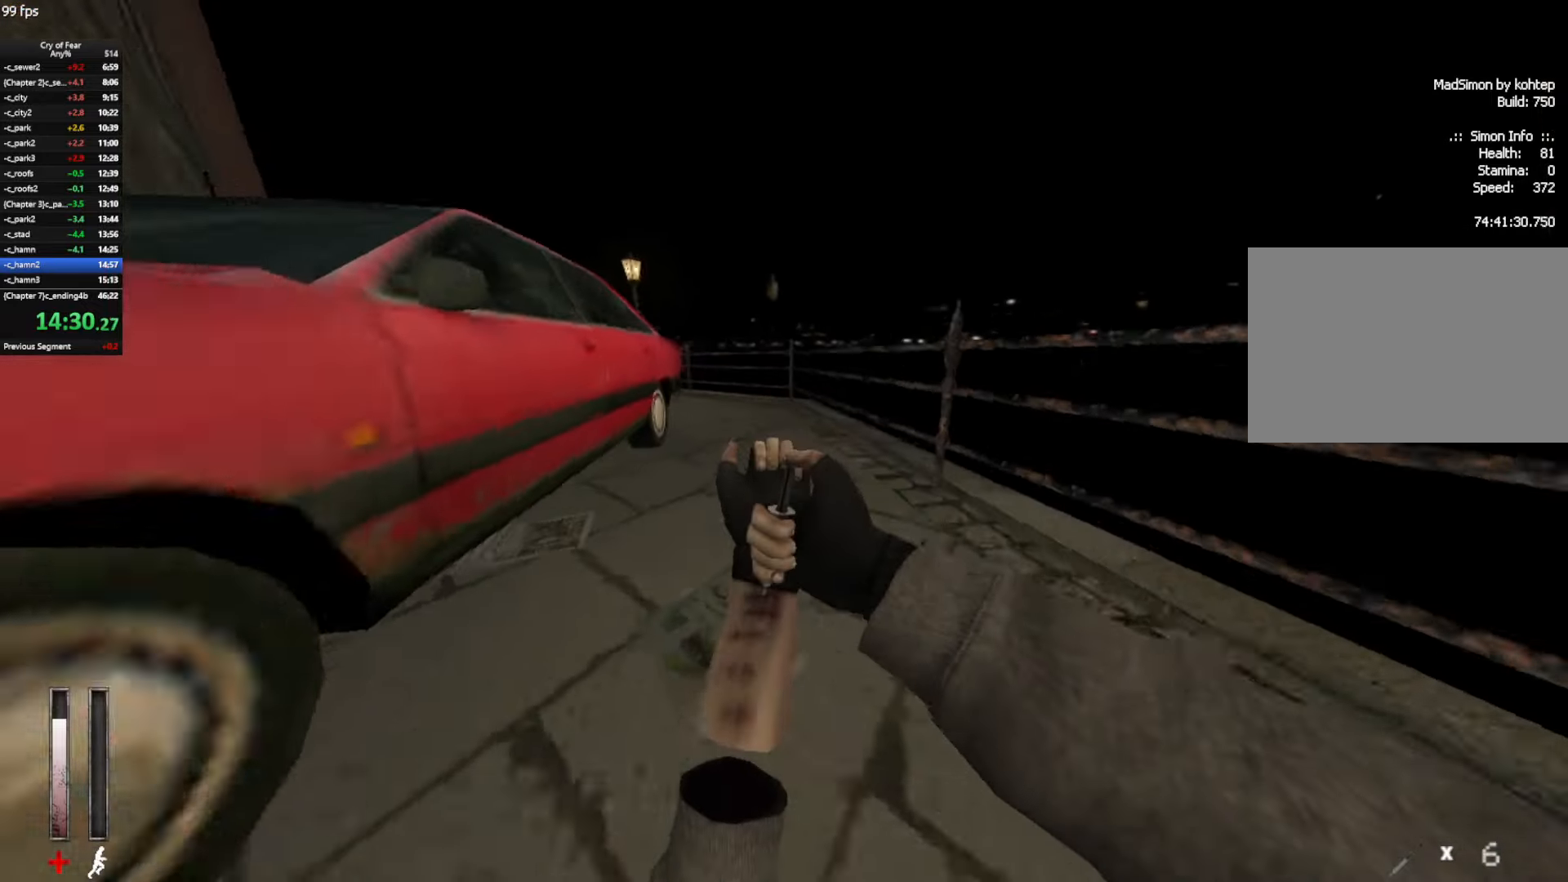
{"keys": ["a"], "mouse": [], "events": [[50, "ctrl", "up"], [50, "d", "up"], [100, "mouse_wheel_up", "up"]]}
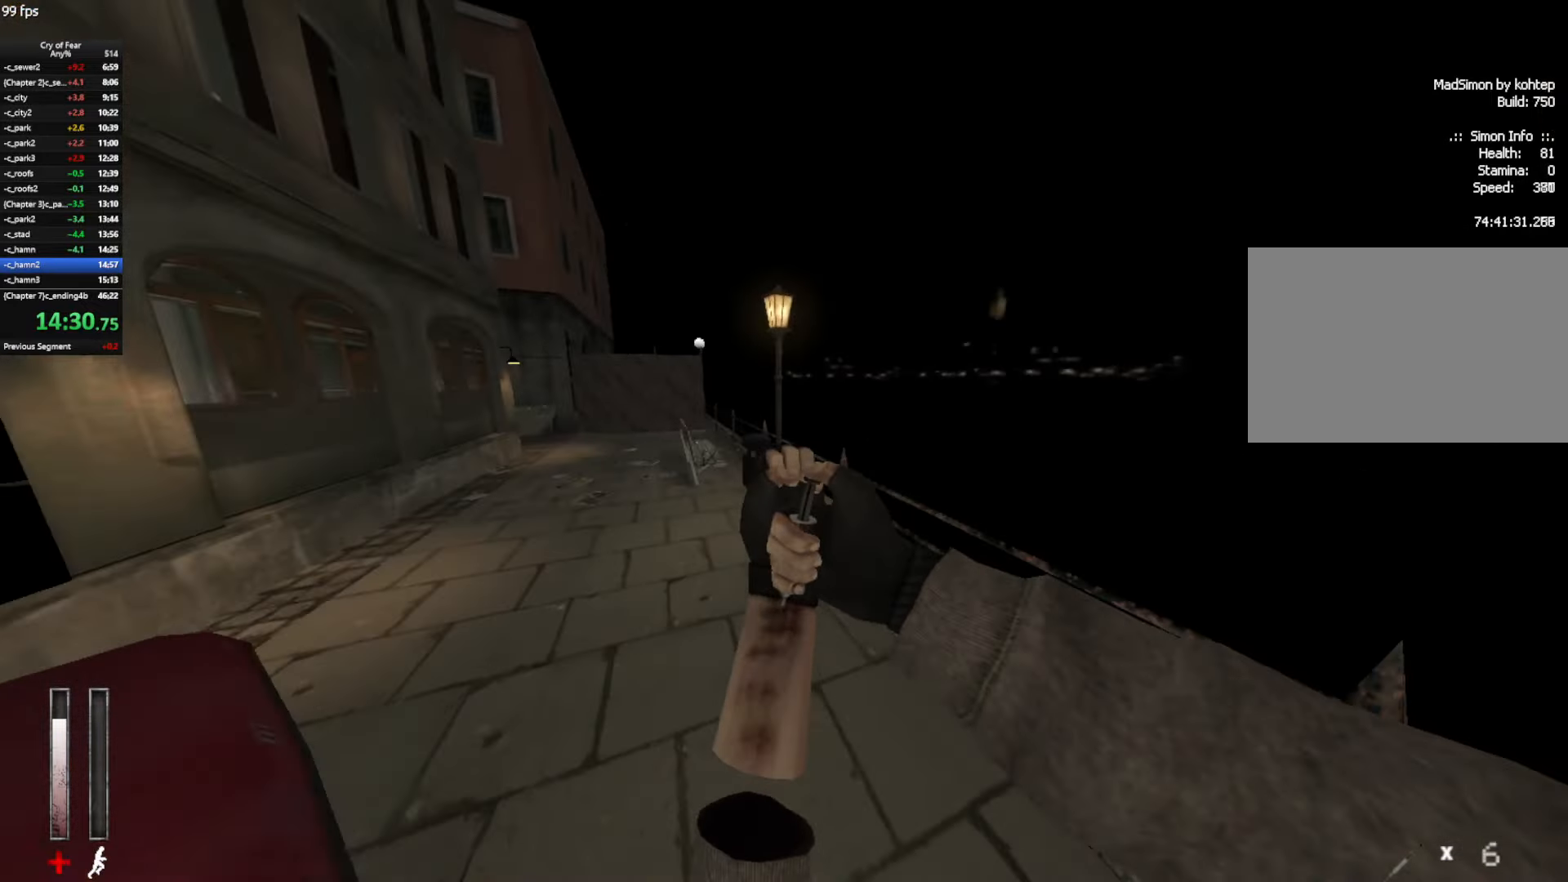
{"keys": ["w"], "mouse": ["mb4"], "events": [[67, "ctrl", "down"], [200, "w", "down"], [300, "ctrl", "up"], [383, "a", "up"], [483, "mouse_mb4", "down"]]}
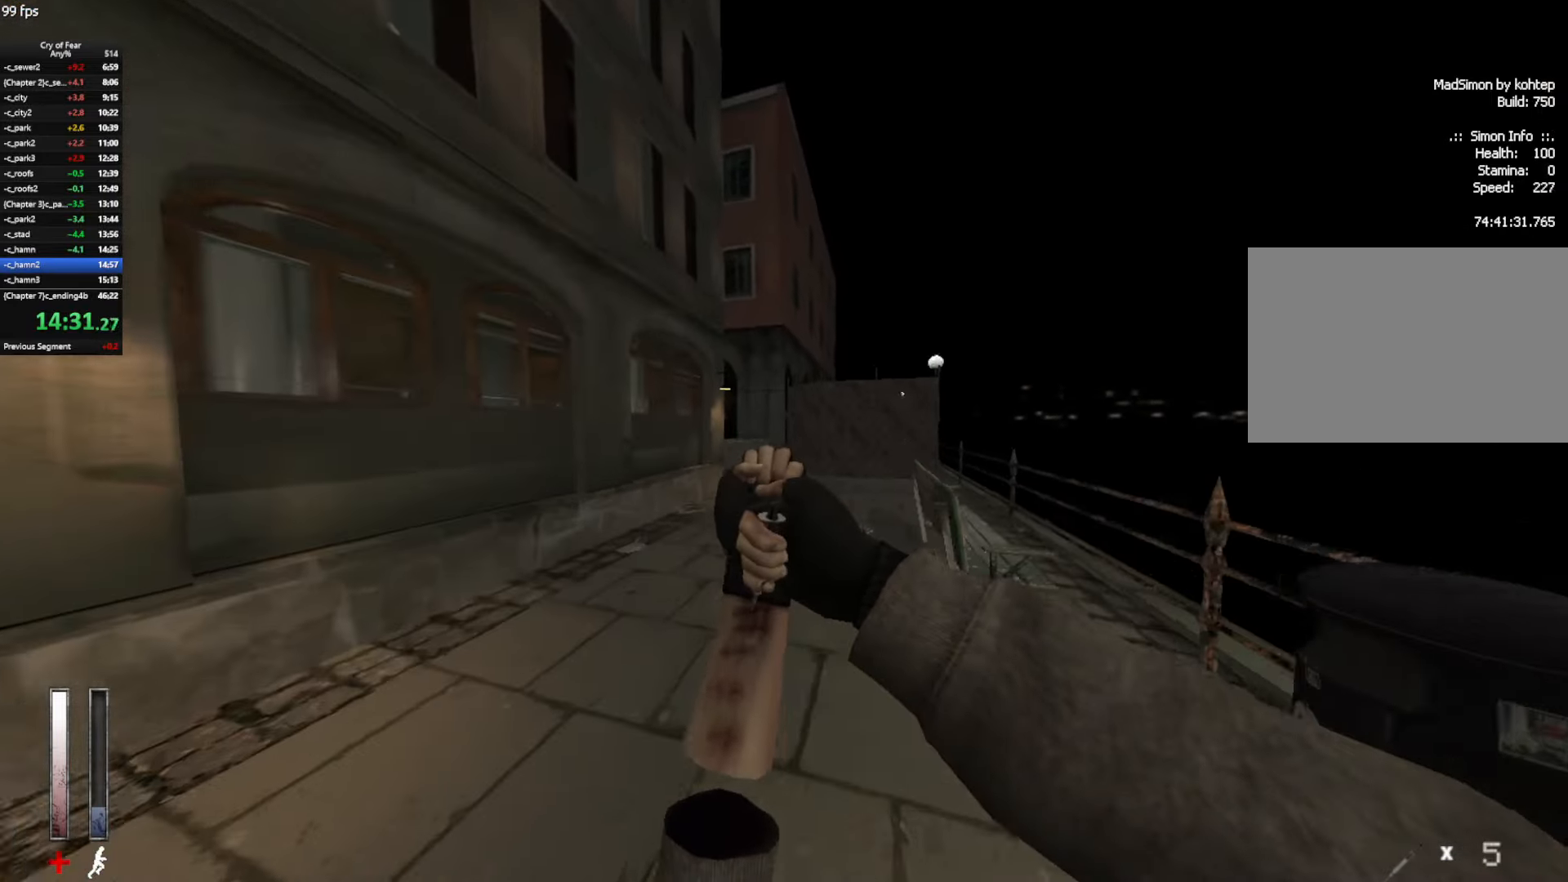
{"keys": ["w"], "mouse": [], "events": [[450, "mouse_mb4", "up"]]}
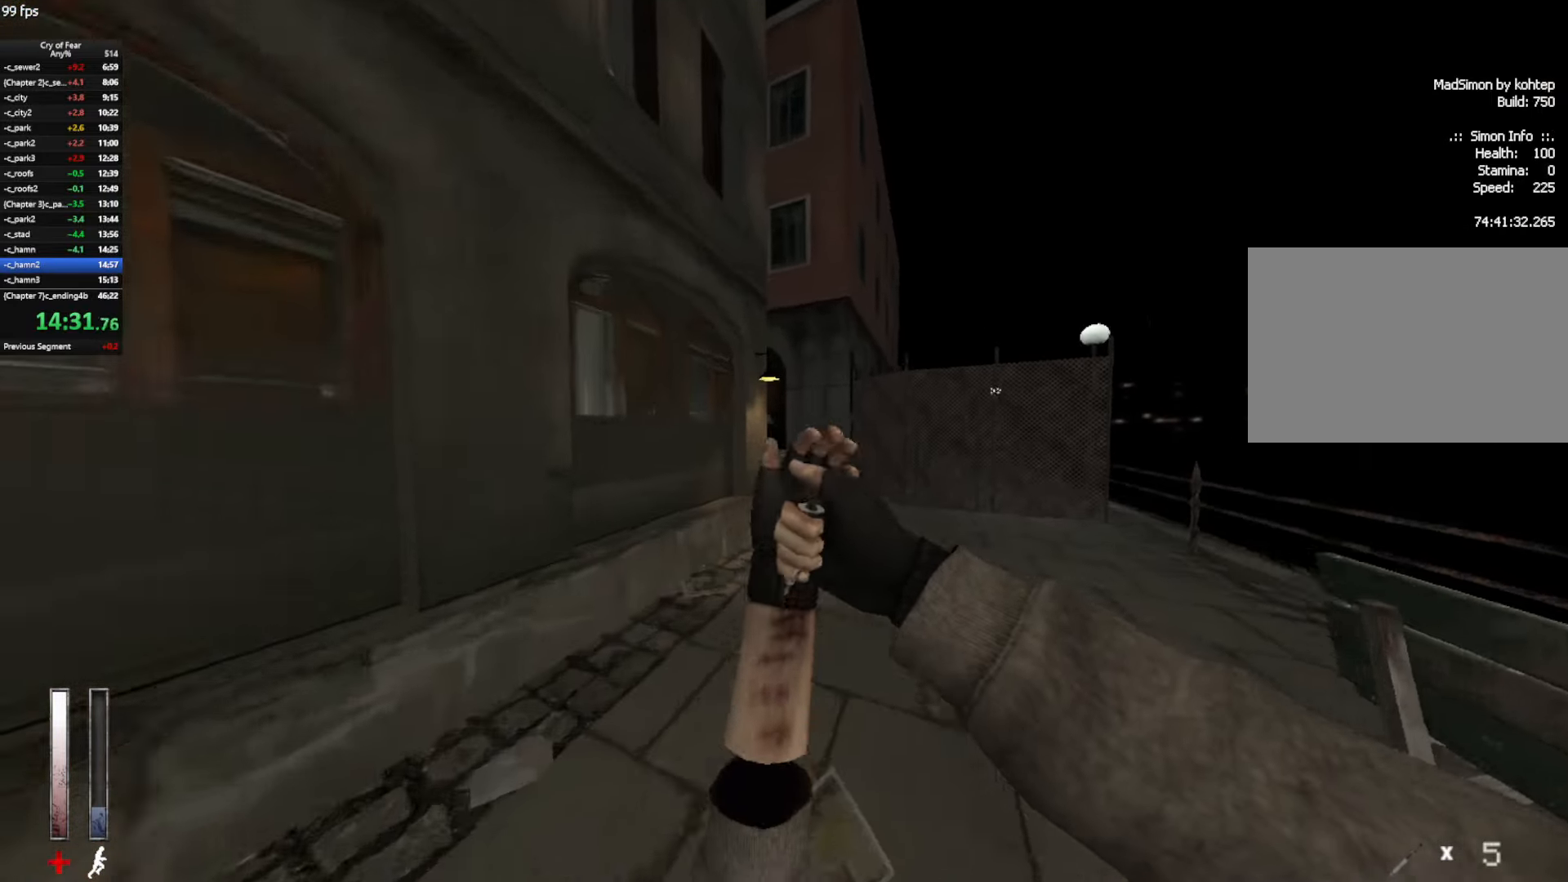
{"keys": ["w"], "mouse": ["mb4"], "events": [[133, "mouse_mb4", "down"]]}
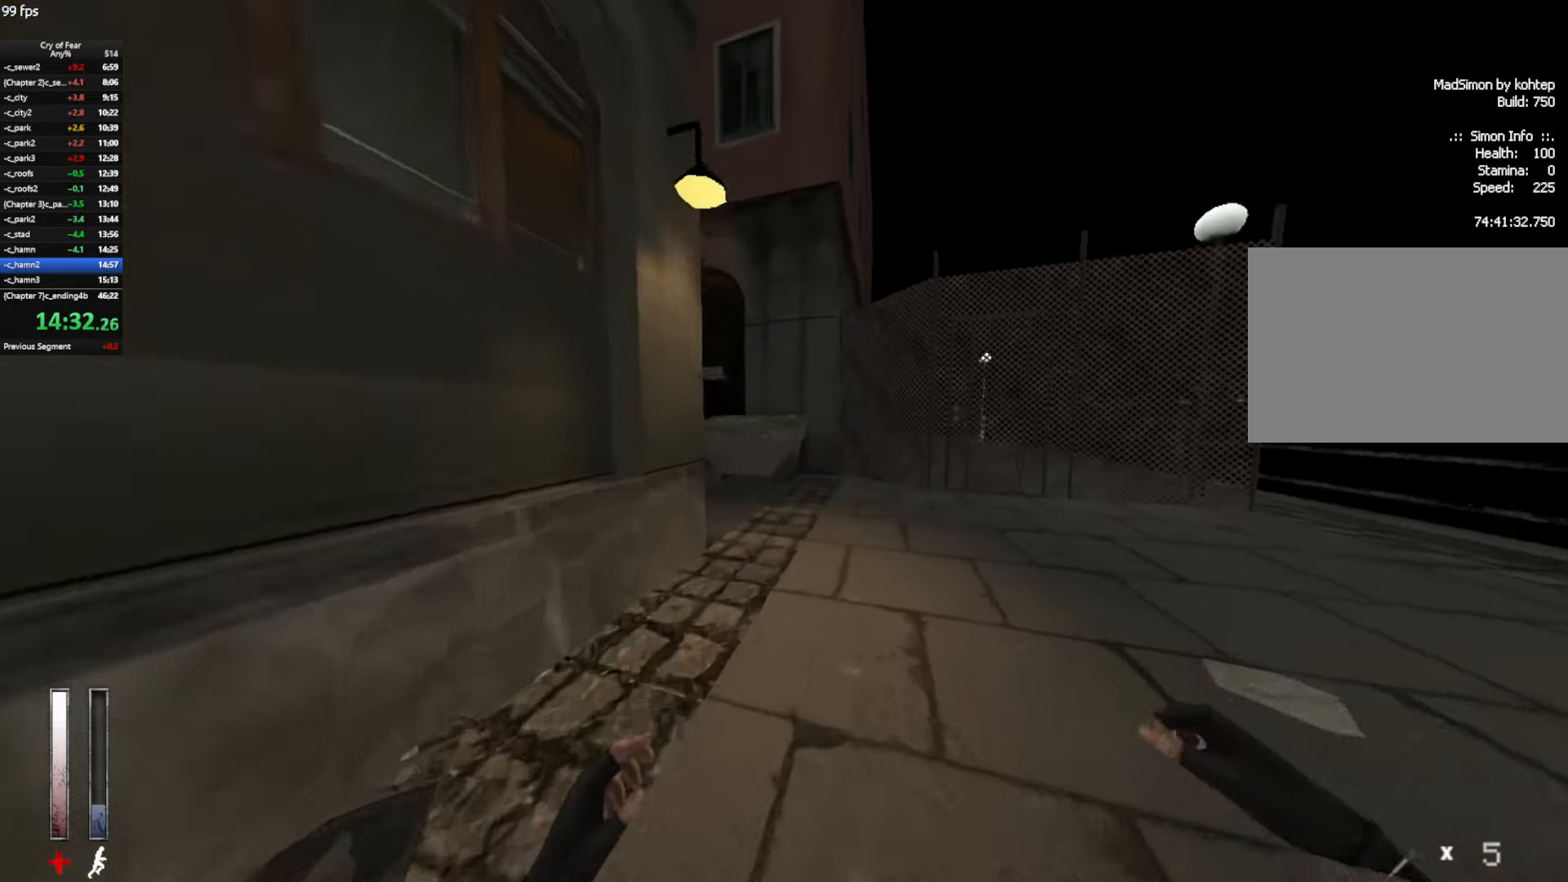
{"keys": ["a", "w"], "mouse": [], "events": [[67, "mouse_mb4", "up"], [433, "a", "down"]]}
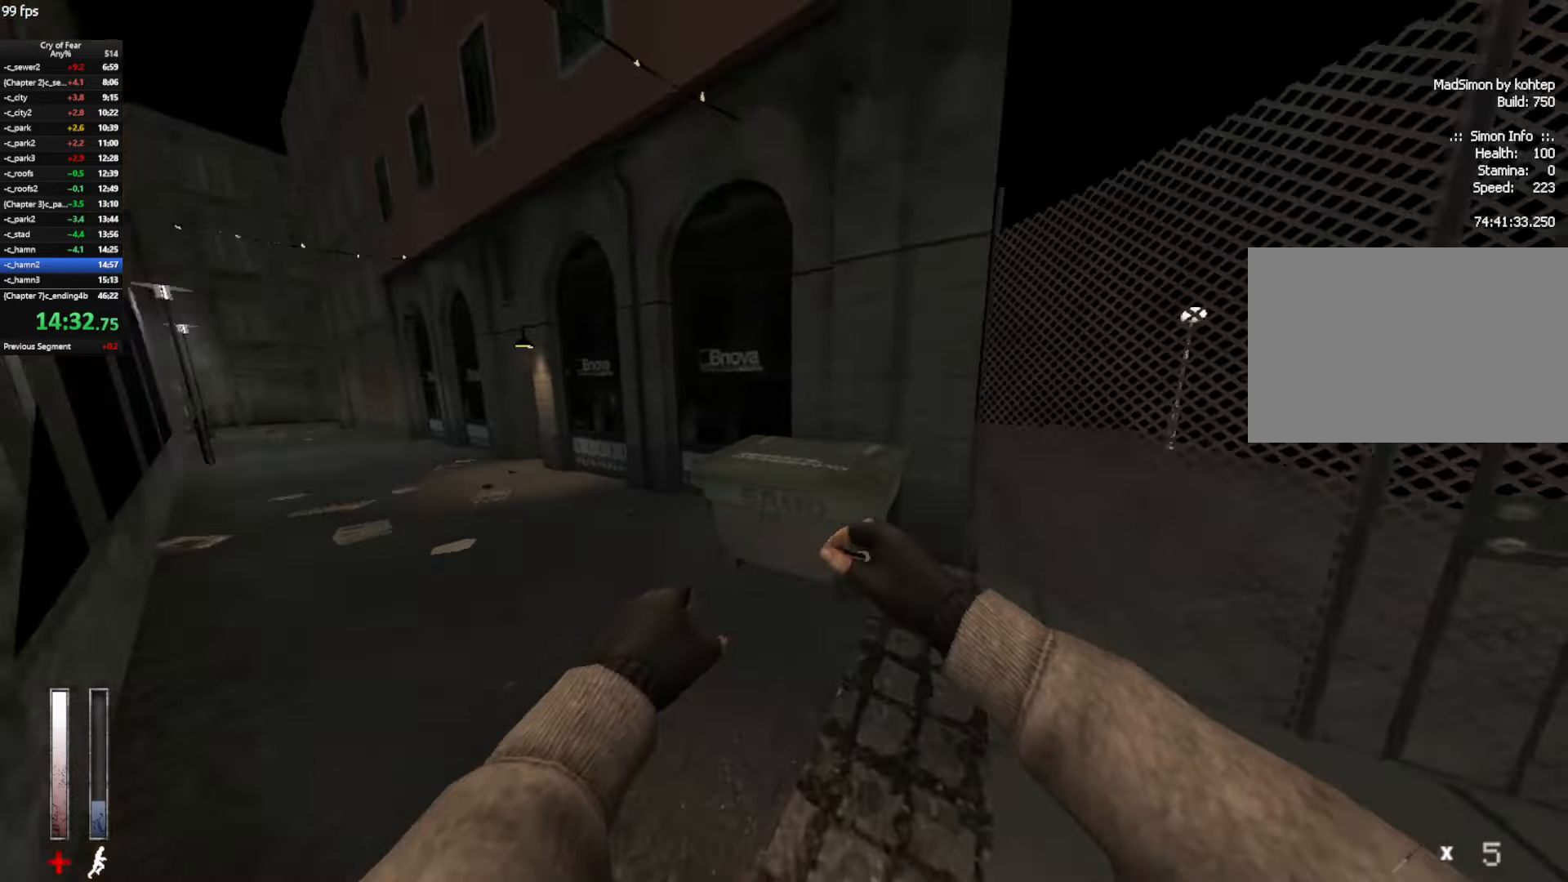
{"keys": ["w"], "mouse": [], "events": [[317, "a", "up"]]}
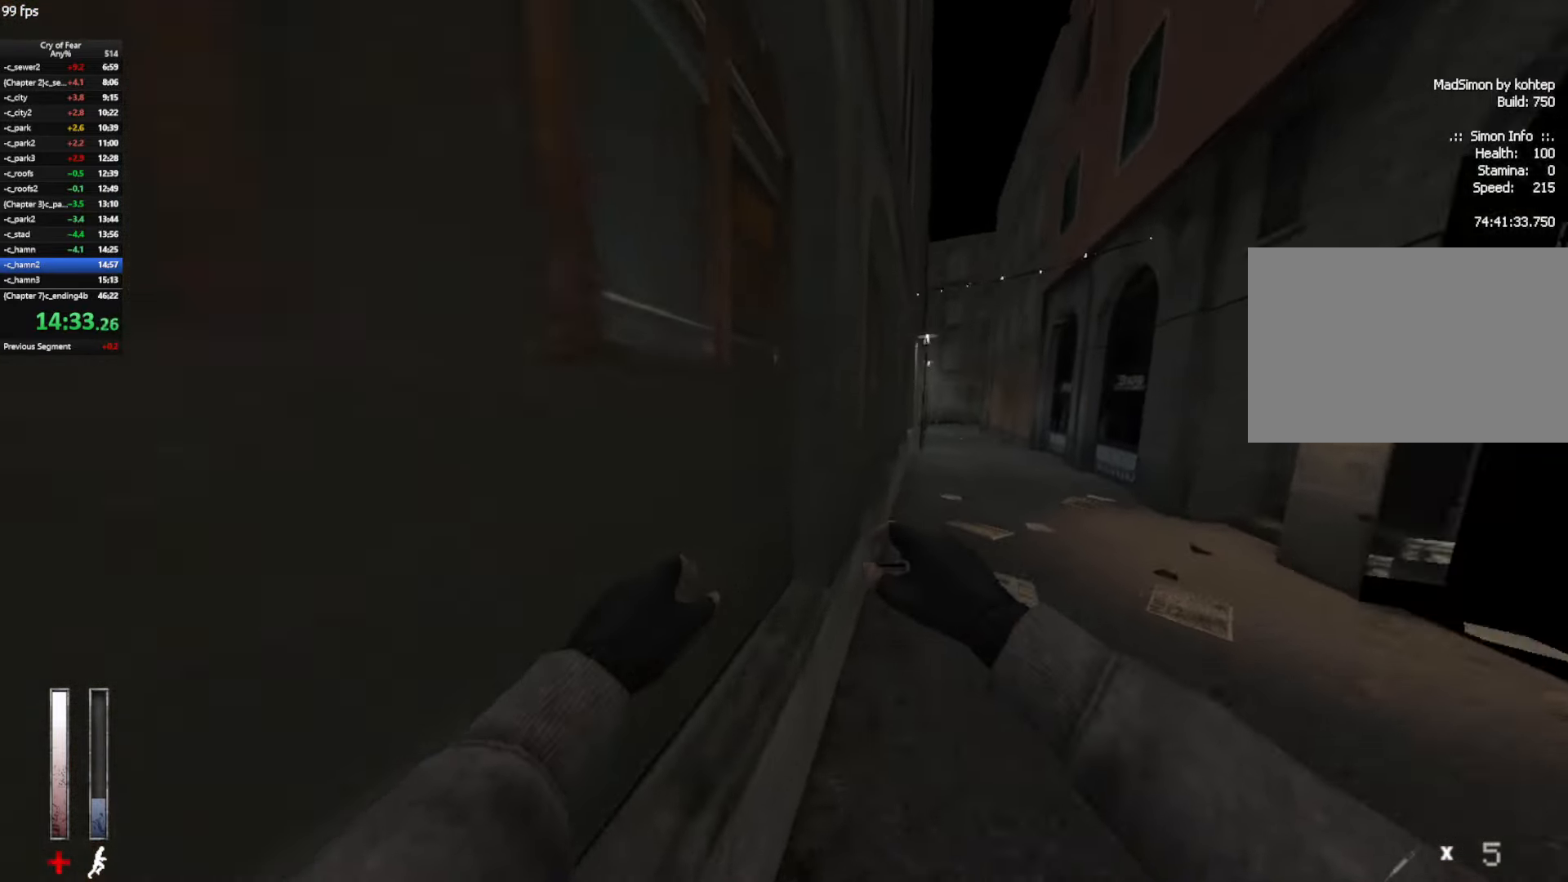
{"keys": ["w"], "mouse": [], "events": []}
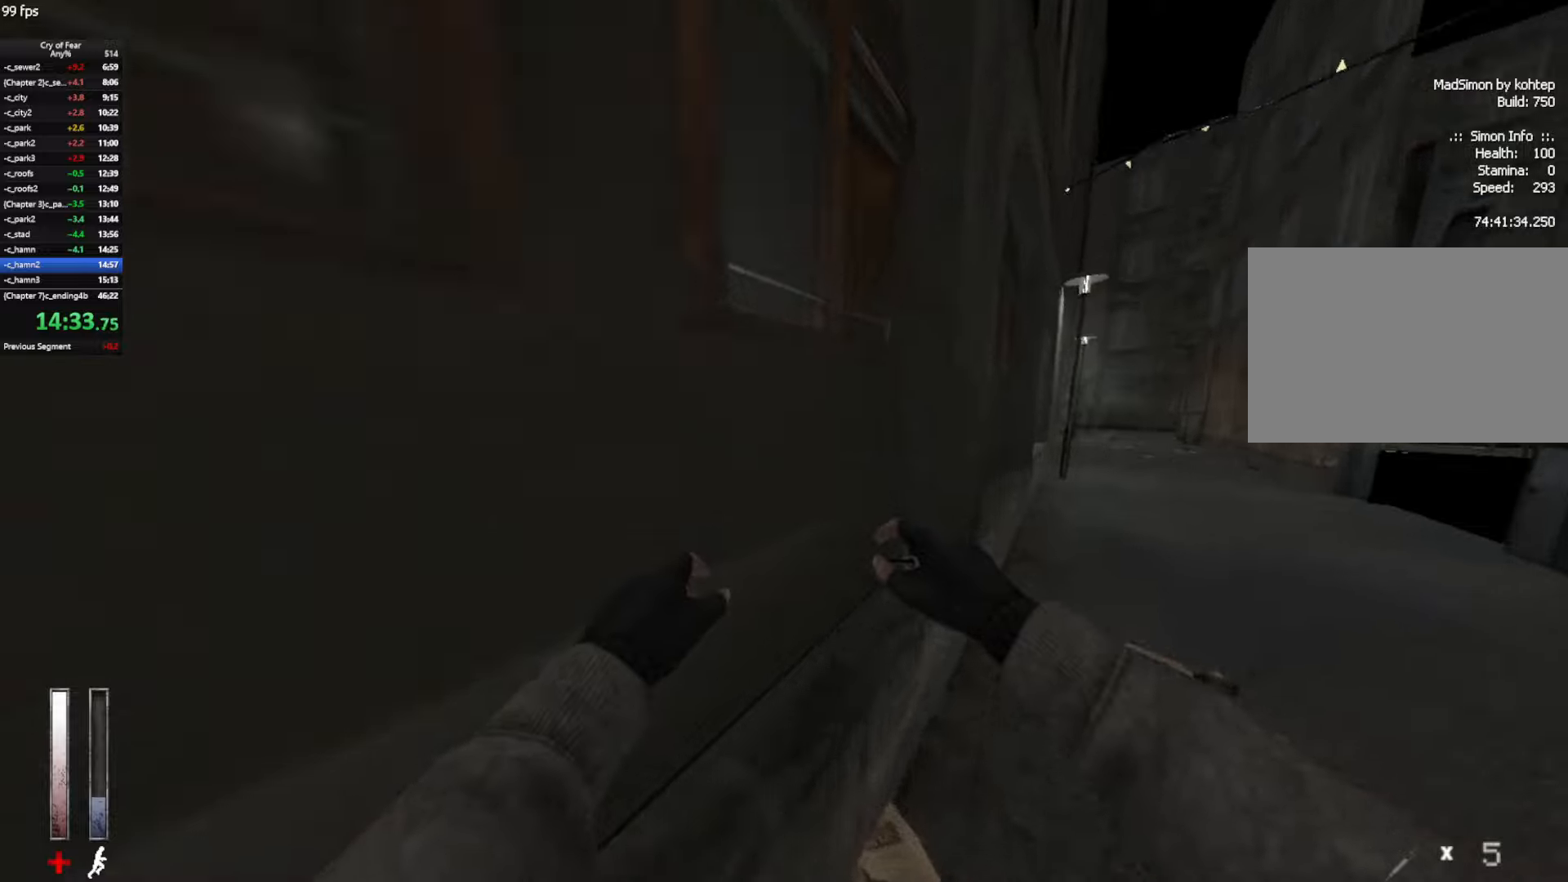
{"keys": ["w"], "mouse": ["mb4"], "events": [[117, "mouse_mb4", "down"]]}
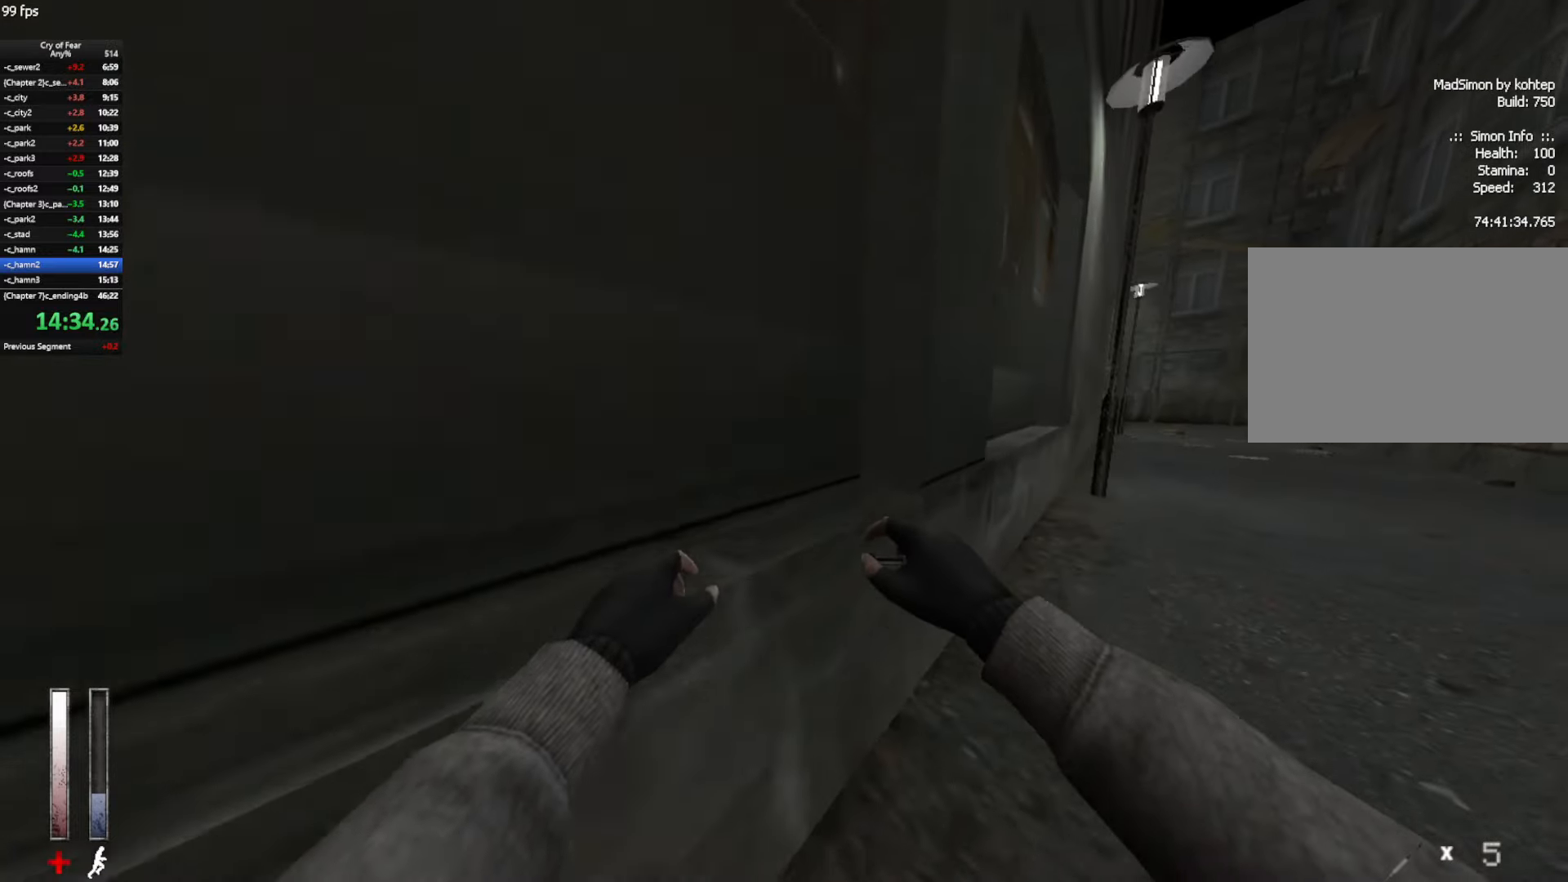
{"keys": ["d", "w"], "mouse": ["mb4"], "events": [[84, "mouse_mb4", "up"], [217, "mouse_mb4", "down"], [267, "d", "down"]]}
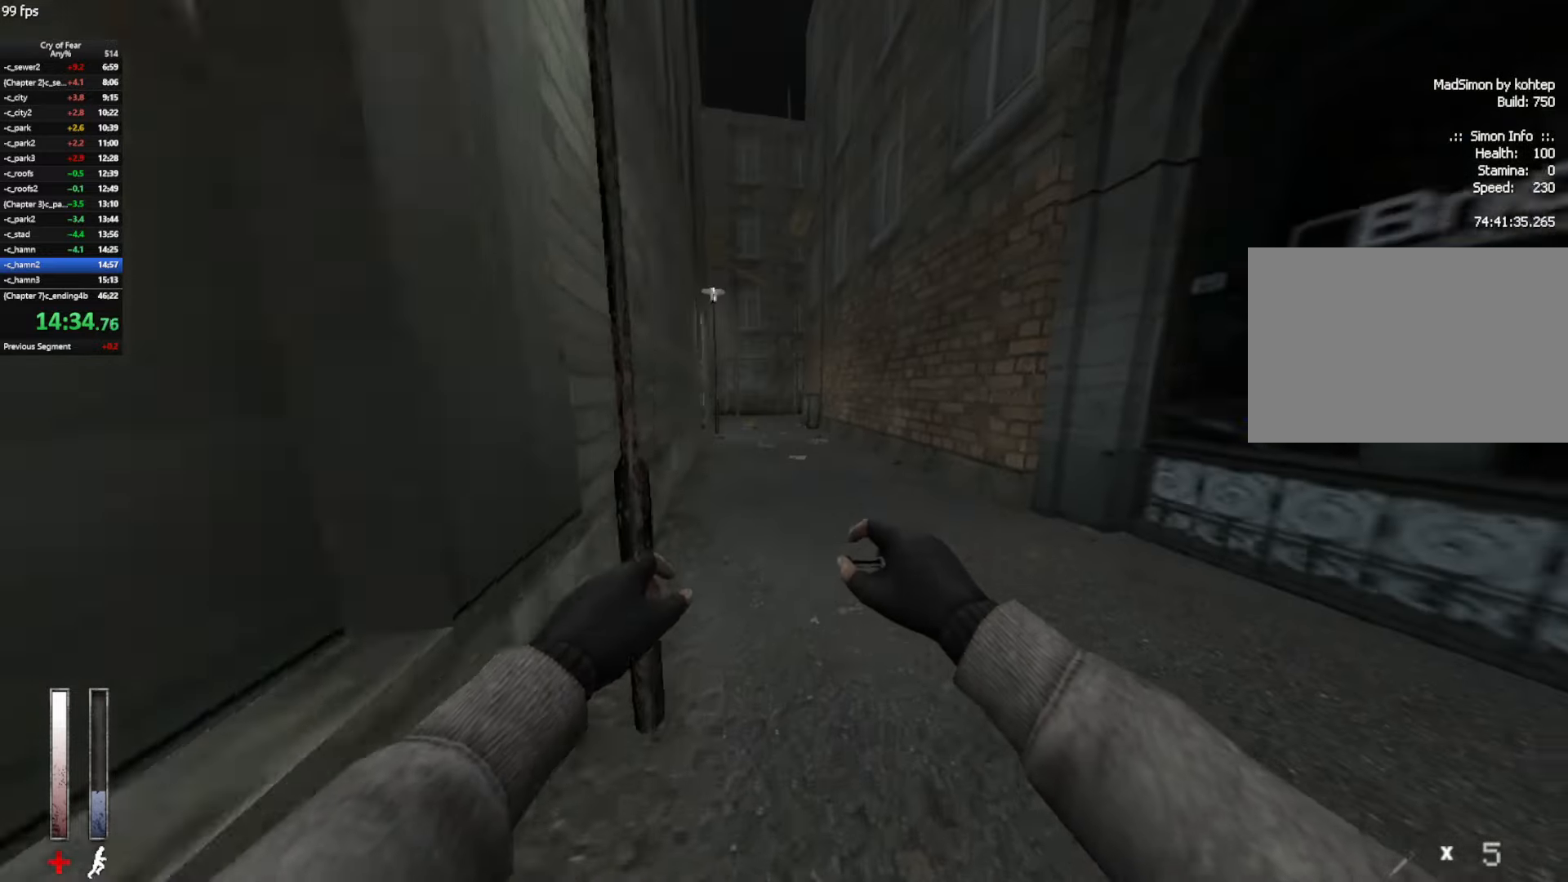
{"keys": ["w"], "mouse": ["mb4"], "events": [[50, "d", "up"], [100, "a", "down"], [100, "mouse_mb4", "up"], [234, "mouse_mb4", "down"], [284, "a", "up"]]}
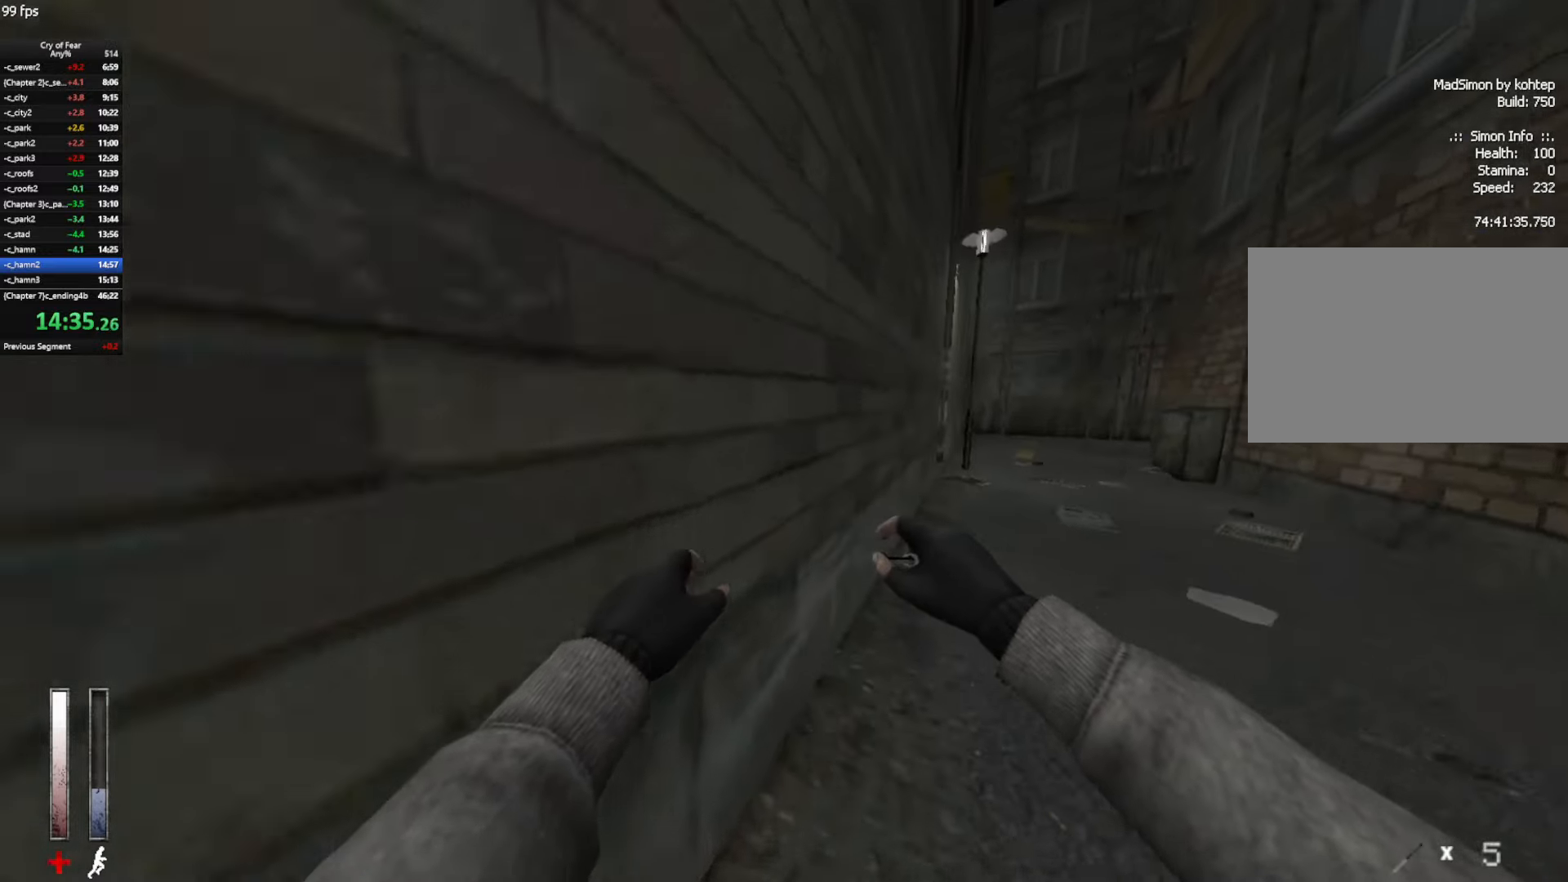
{"keys": ["d", "w"], "mouse": ["mb4"], "events": [[67, "mouse_mb4", "up"], [150, "mouse_mb4", "down"], [484, "d", "down"]]}
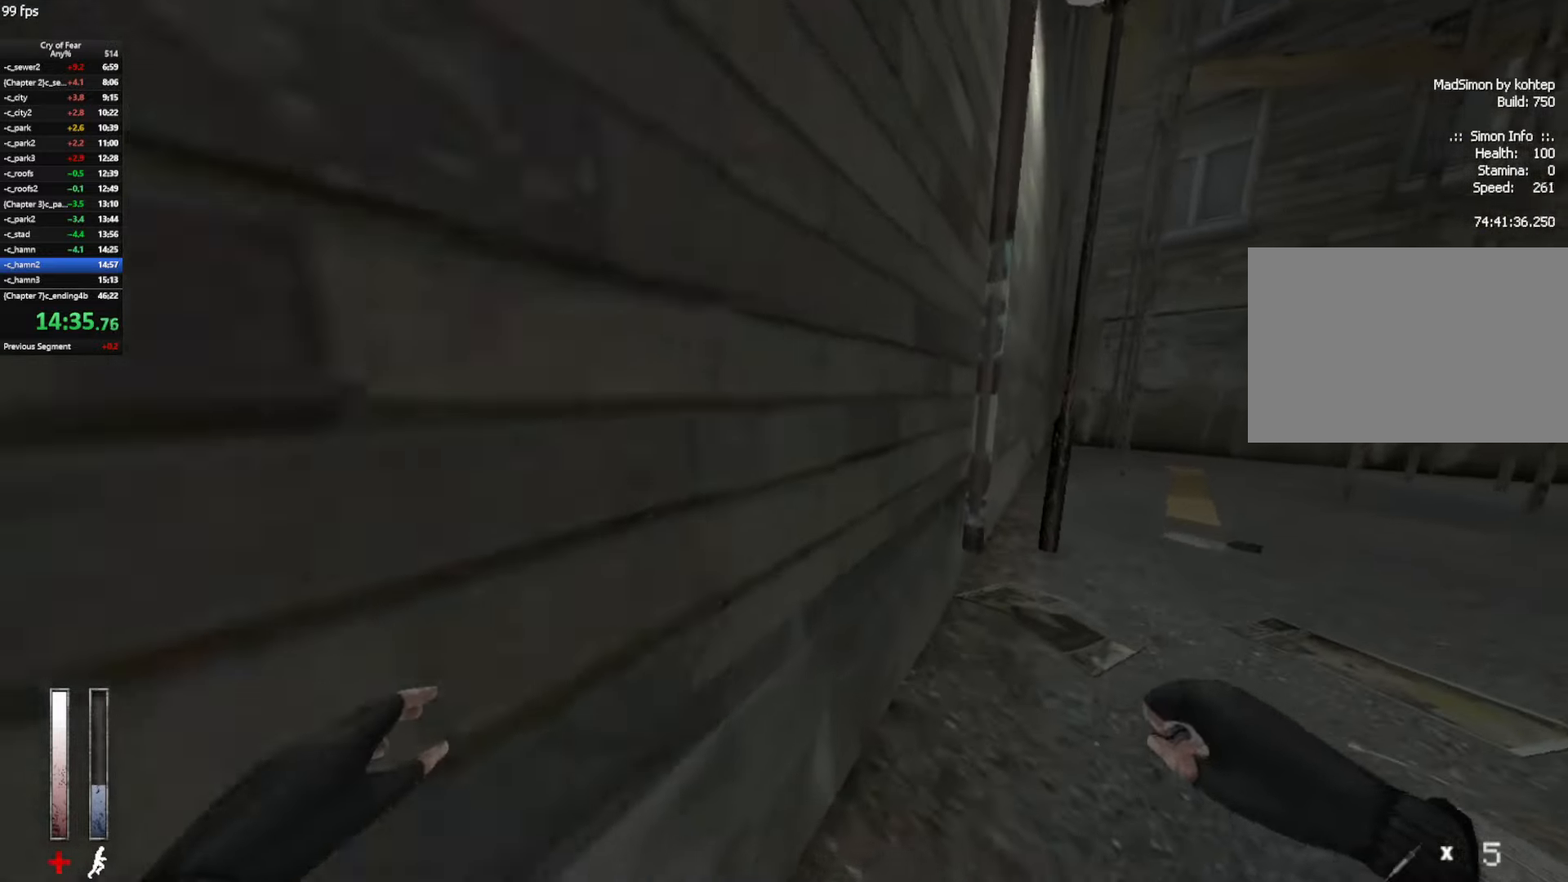
{"keys": ["w"], "mouse": ["mb4"], "events": [[84, "mouse_mb4", "up"], [217, "mouse_mb4", "down"], [267, "d", "up"]]}
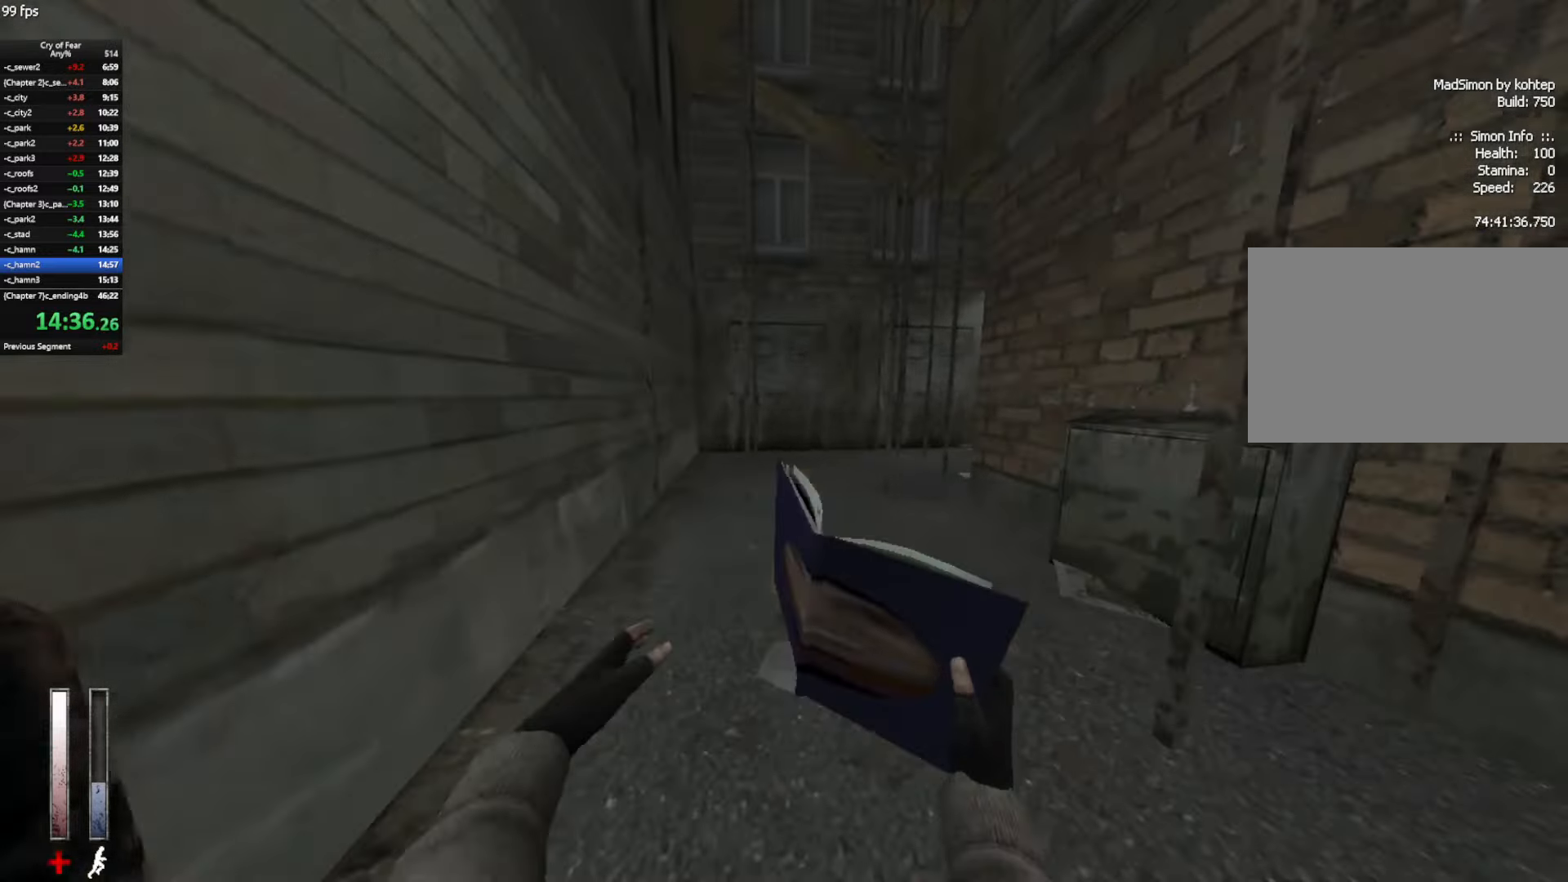
{"keys": ["w"], "mouse": [], "events": [[84, "mouse_mb4", "up"]]}
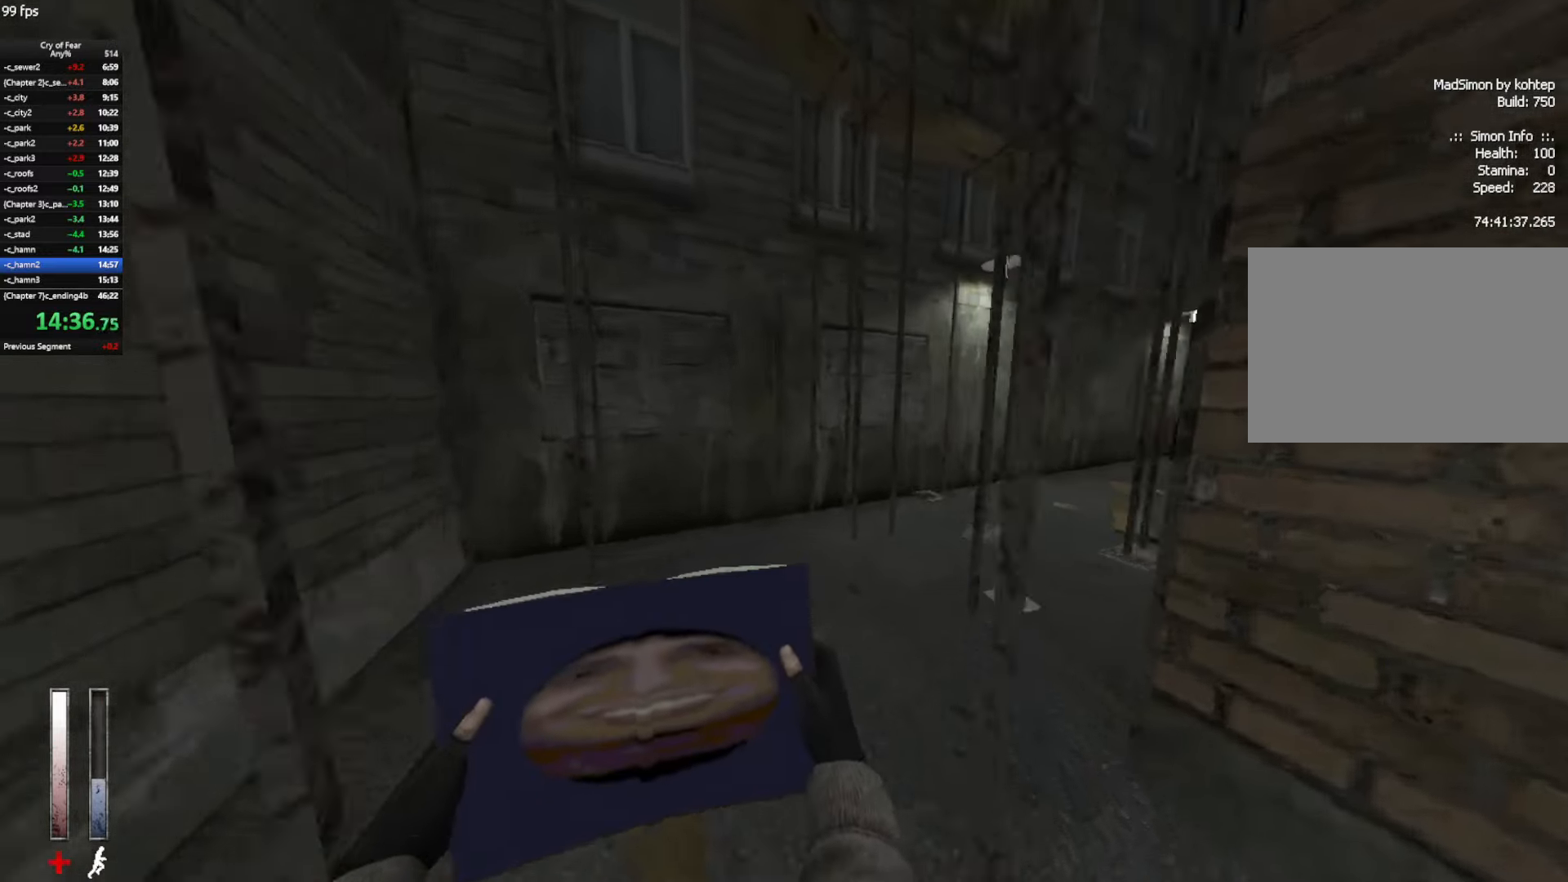
{"keys": ["d", "w"], "mouse": ["mb4"], "events": [[250, "d", "down"], [300, "mouse_mb4", "down"]]}
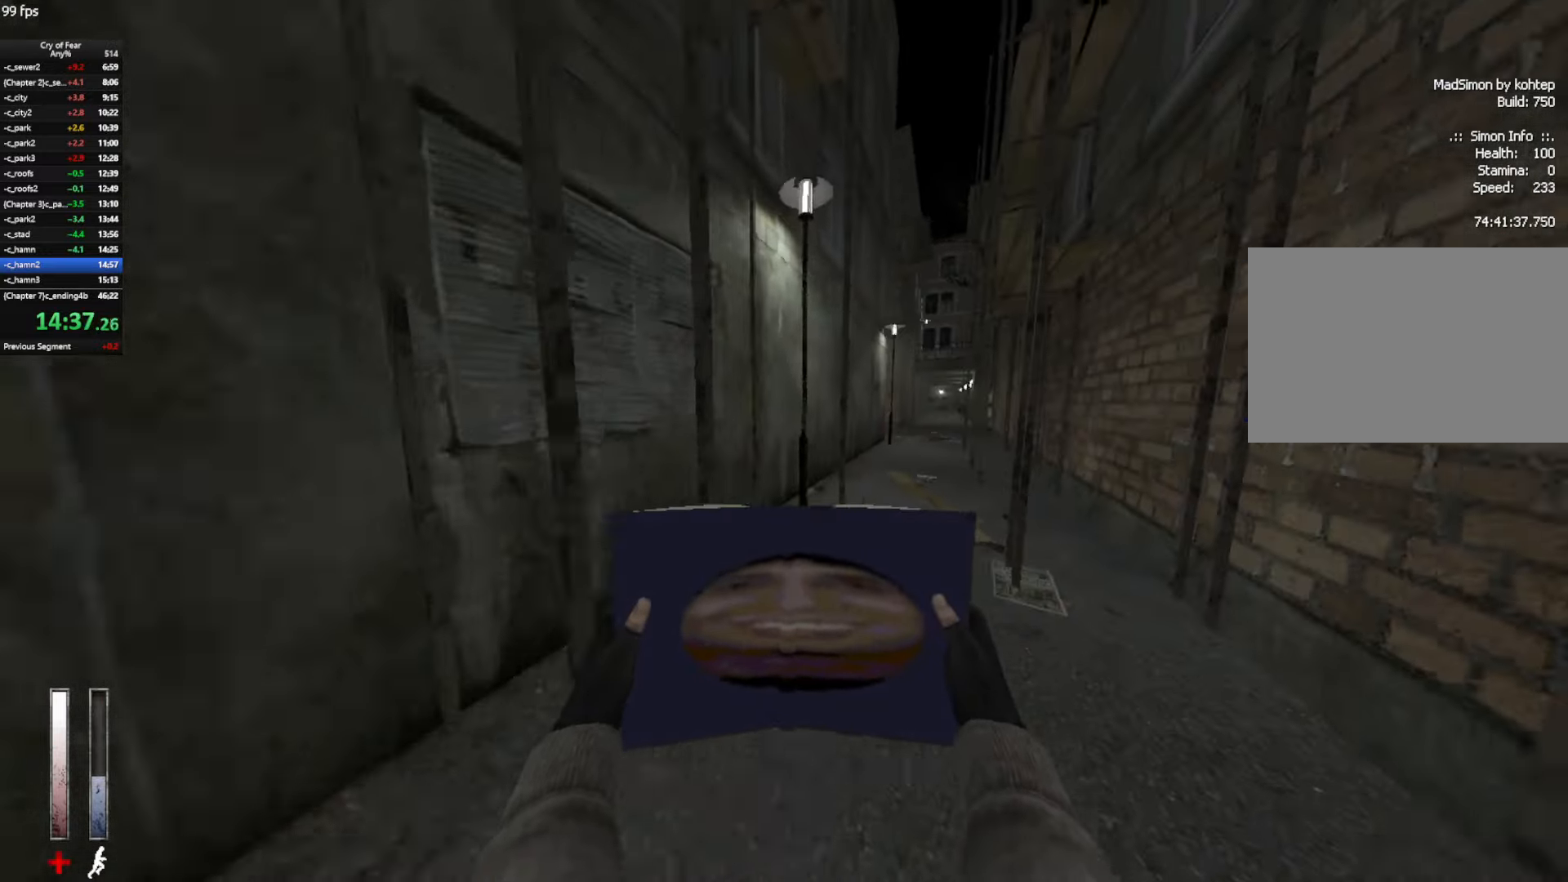
{"keys": ["w"], "mouse": ["mb4"], "events": [[34, "d", "up"], [117, "mouse_mb4", "up"], [217, "mouse_mb4", "down"]]}
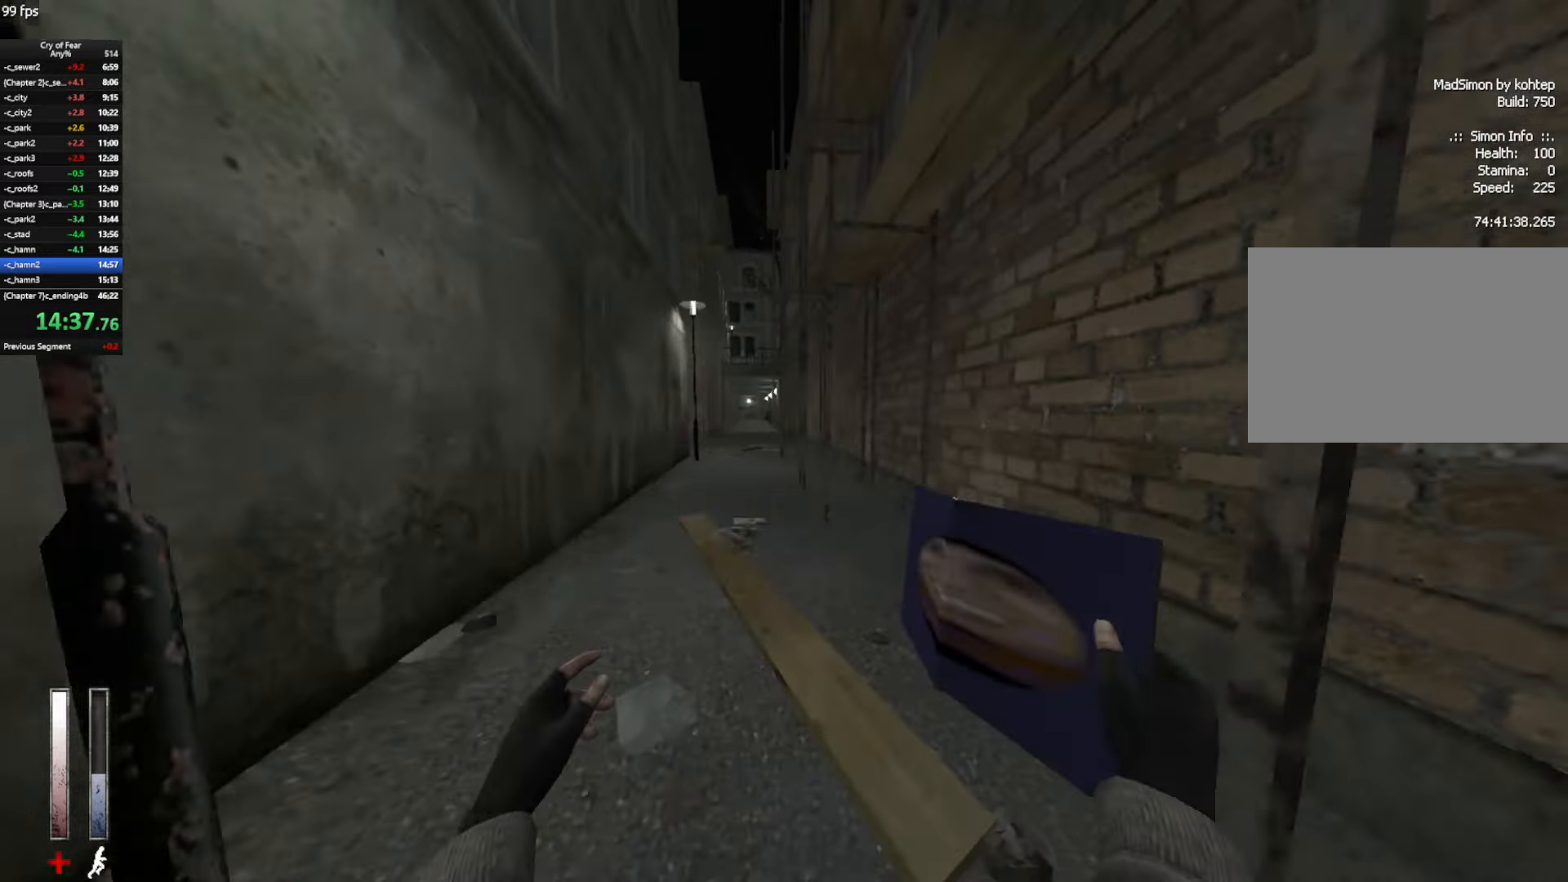
{"keys": ["w"], "mouse": [], "events": [[50, "a", "down"], [134, "mouse_mb4", "up"], [284, "a", "up"]]}
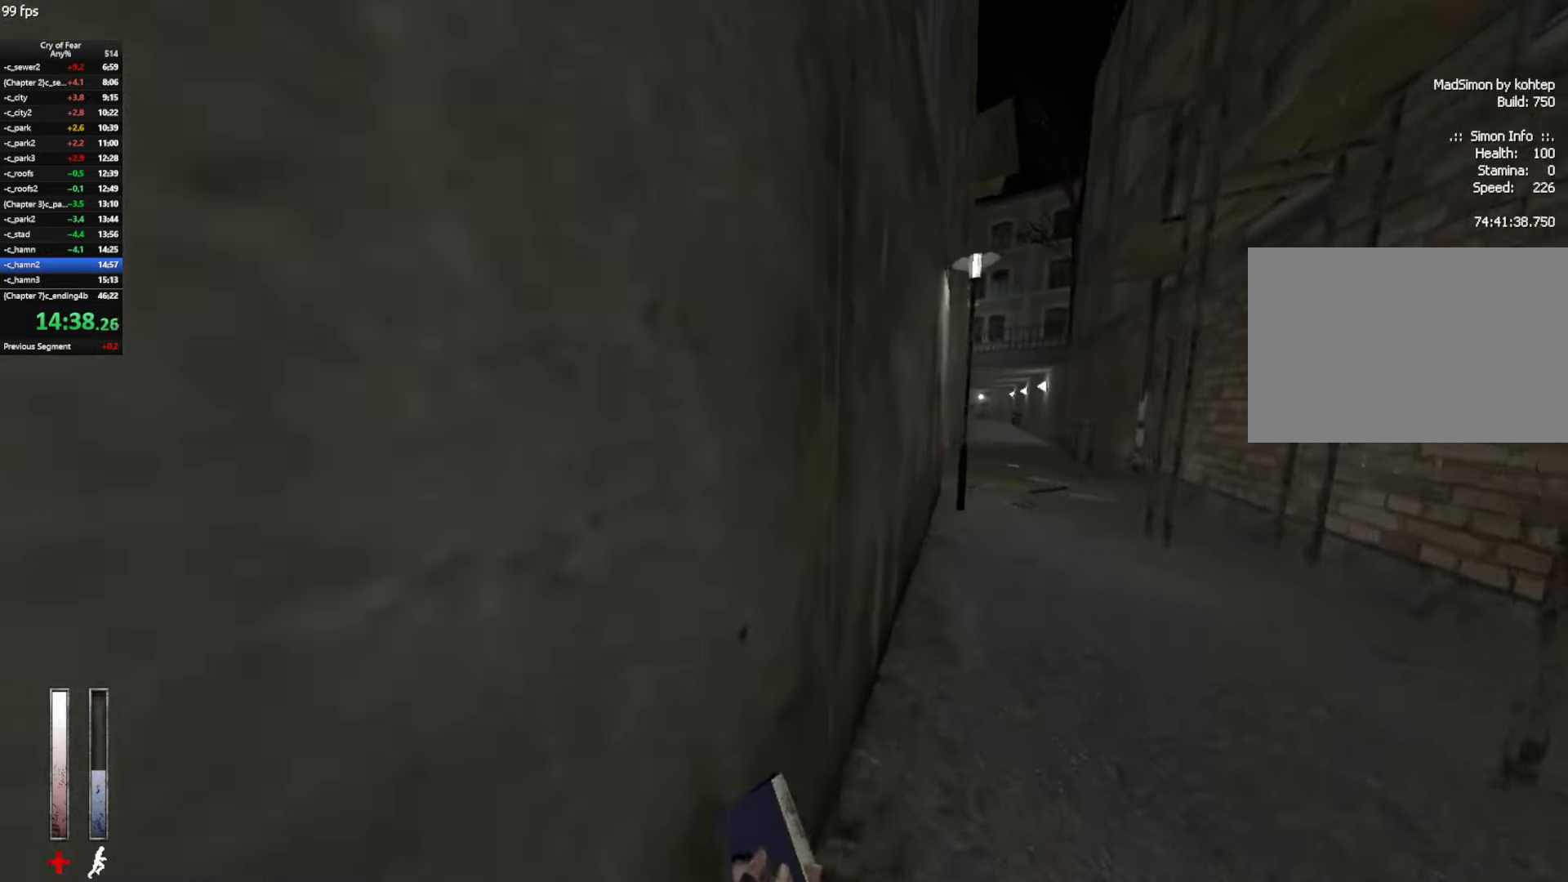
{"keys": ["d", "w"], "mouse": [], "events": [[483, "d", "down"]]}
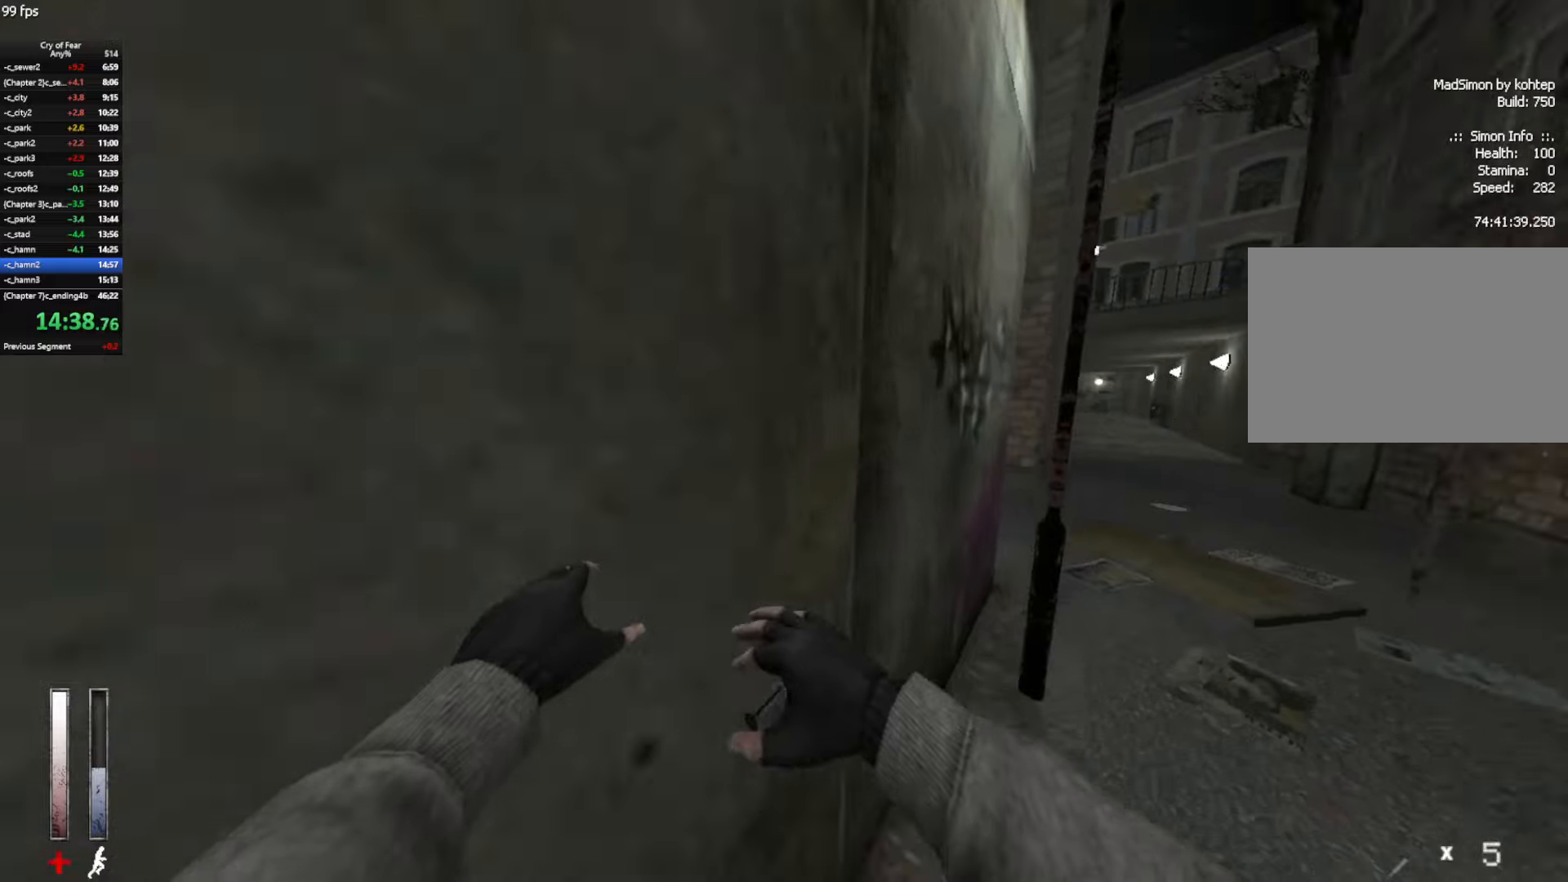
{"keys": ["w"], "mouse": [], "events": [[266, "d", "up"], [416, "a", "down"], [500, "a", "up"]]}
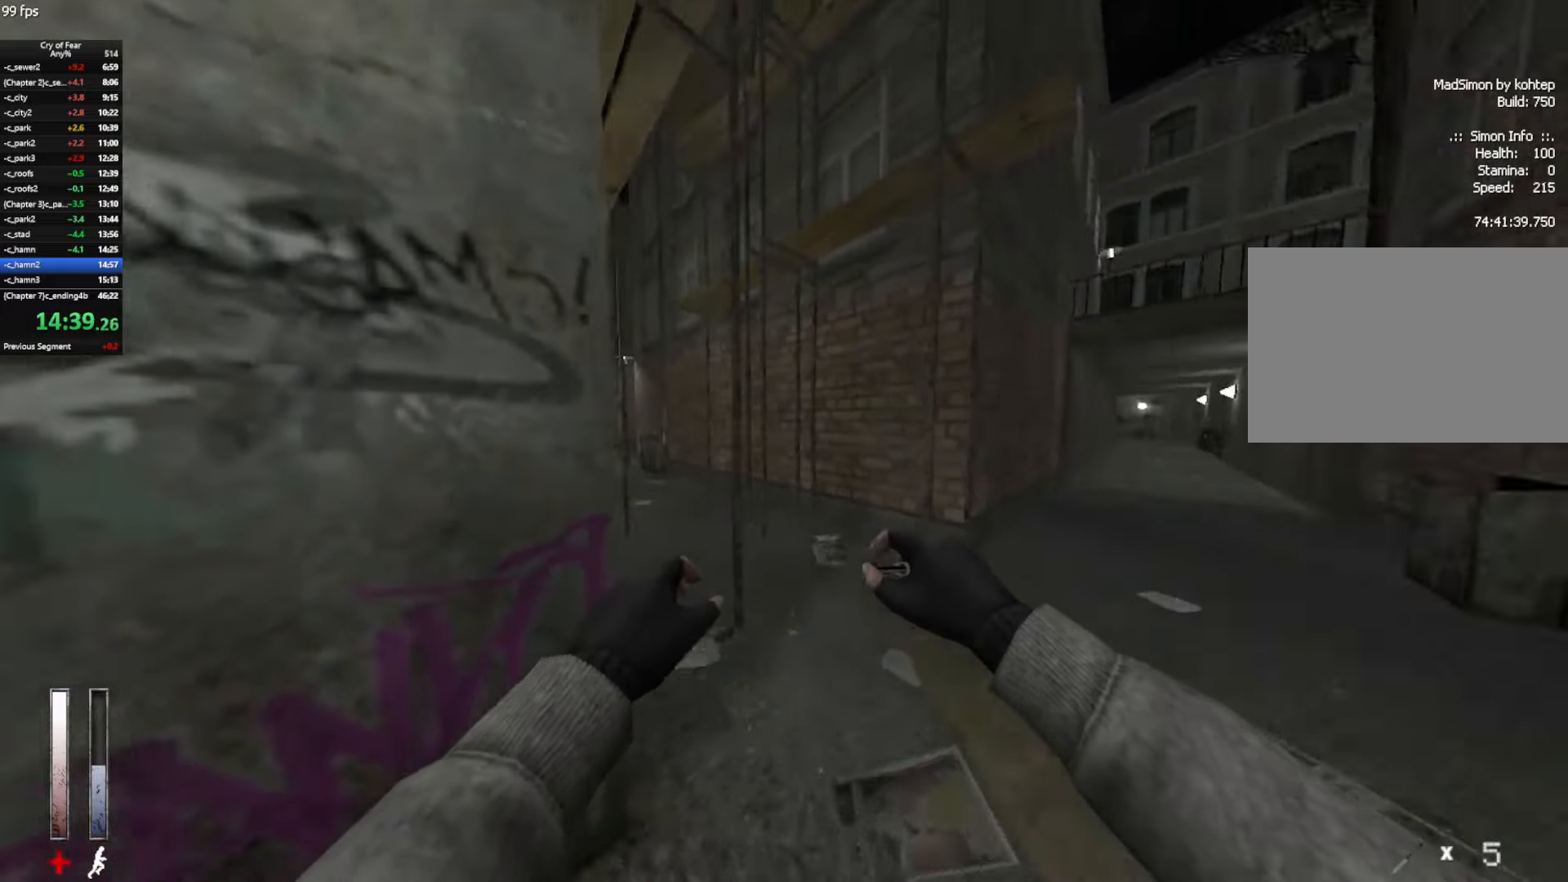
{"keys": ["a", "w"], "mouse": [], "events": [[283, "d", "down"], [366, "d", "up"], [416, "a", "down"]]}
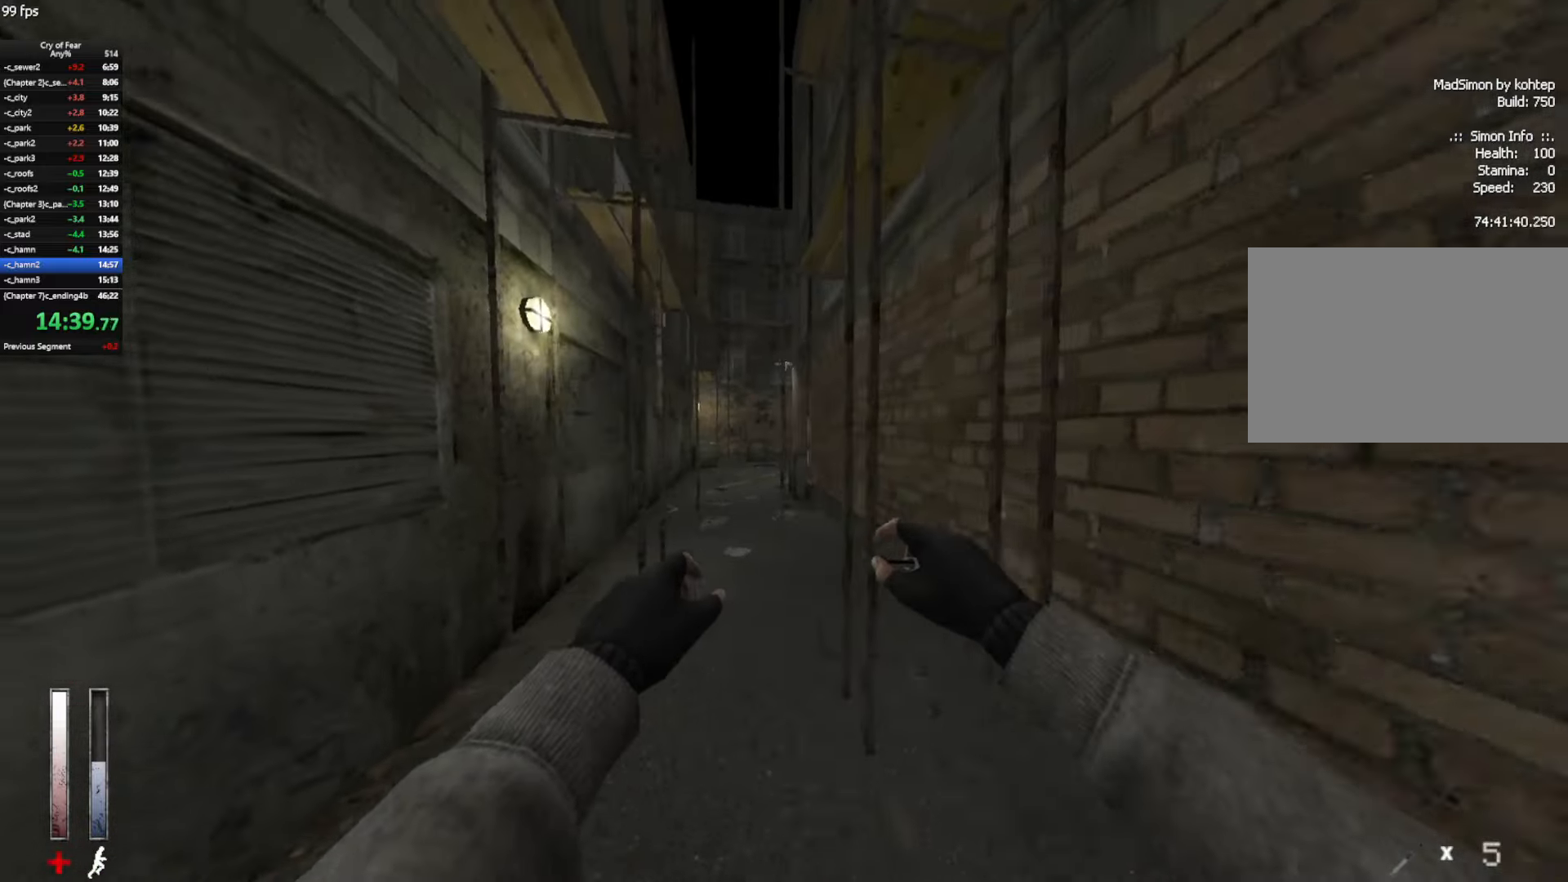
{"keys": ["w"], "mouse": [], "events": [[100, "a", "up"], [250, "d", "down"], [333, "d", "up"]]}